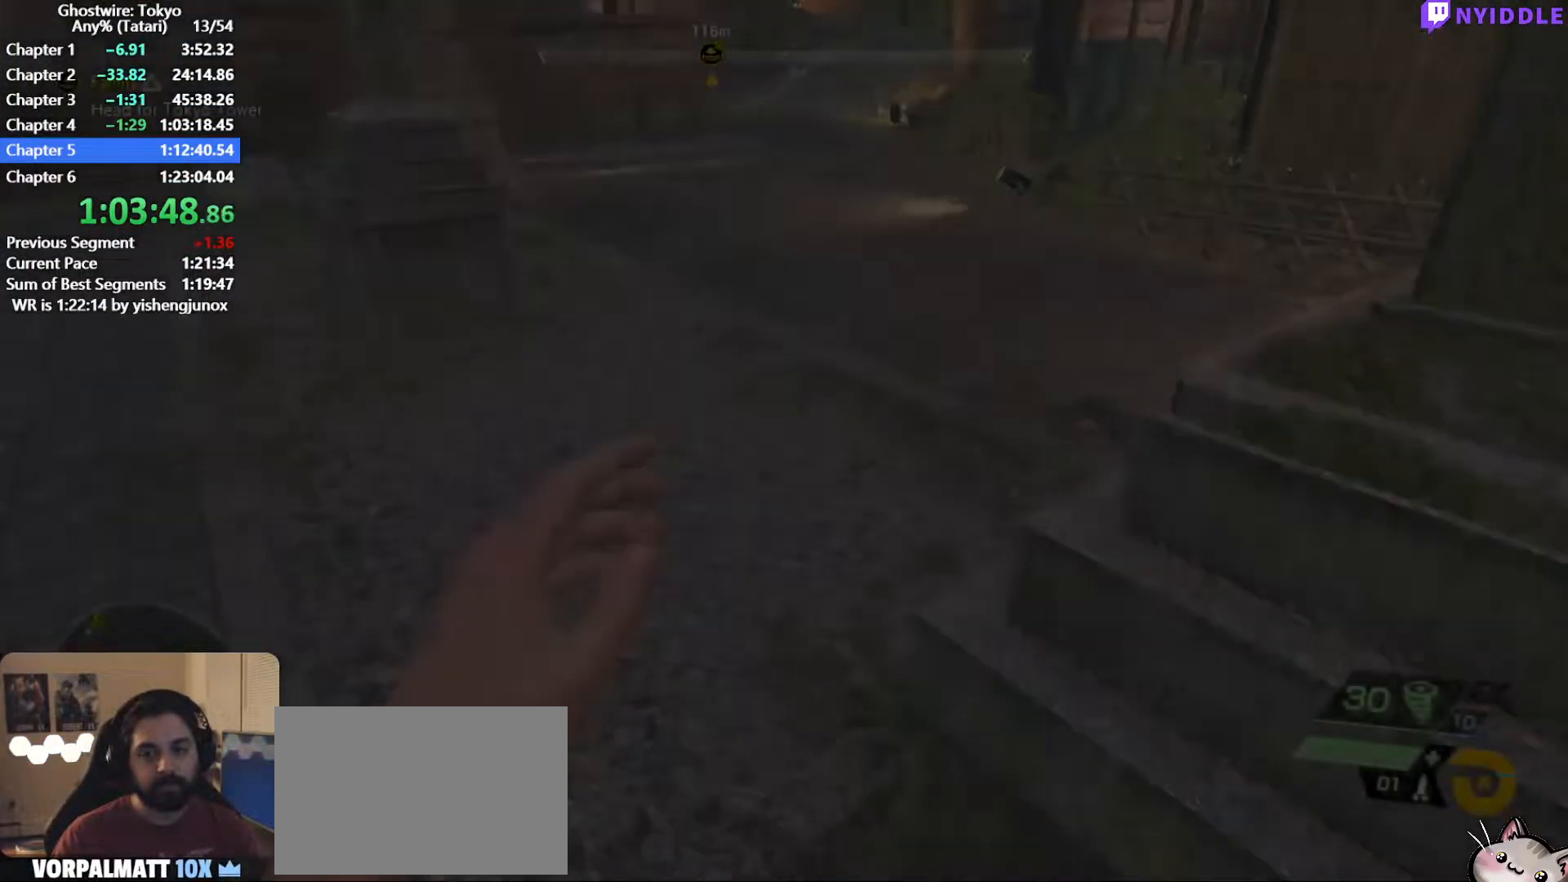
Gameplay with keyboard and mouse; each line is a JSON object with the keys and mouse buttons held at the frame after it. "events" lists presses ("down") and releases ("up") of "1", "2", "3", "4", "5", "a", "alt", "c", "ctrl", "d", "e", "escape", "f", "q", "r", "s", "shift", "space", "tab", "v", "w", "x", "z", "mouse_left", "mouse_middle", "mouse_right", "mouse_wheel_up" and "mouse_wheel_down" between this image and that frame as [ms after this image, input, new state], when the widget could be followed in between. "mouse_left", "mouse_middle", "mouse_right", "mouse_wheel_up", "mouse_wheel_down" = the "left", "middle", "right", "wheel_up", "wheel_down" buttons of the "mouse" list. No other keys are recorded. Not read: mouse_move.
{"keys": ["shift", "w"], "mouse": [], "events": []}
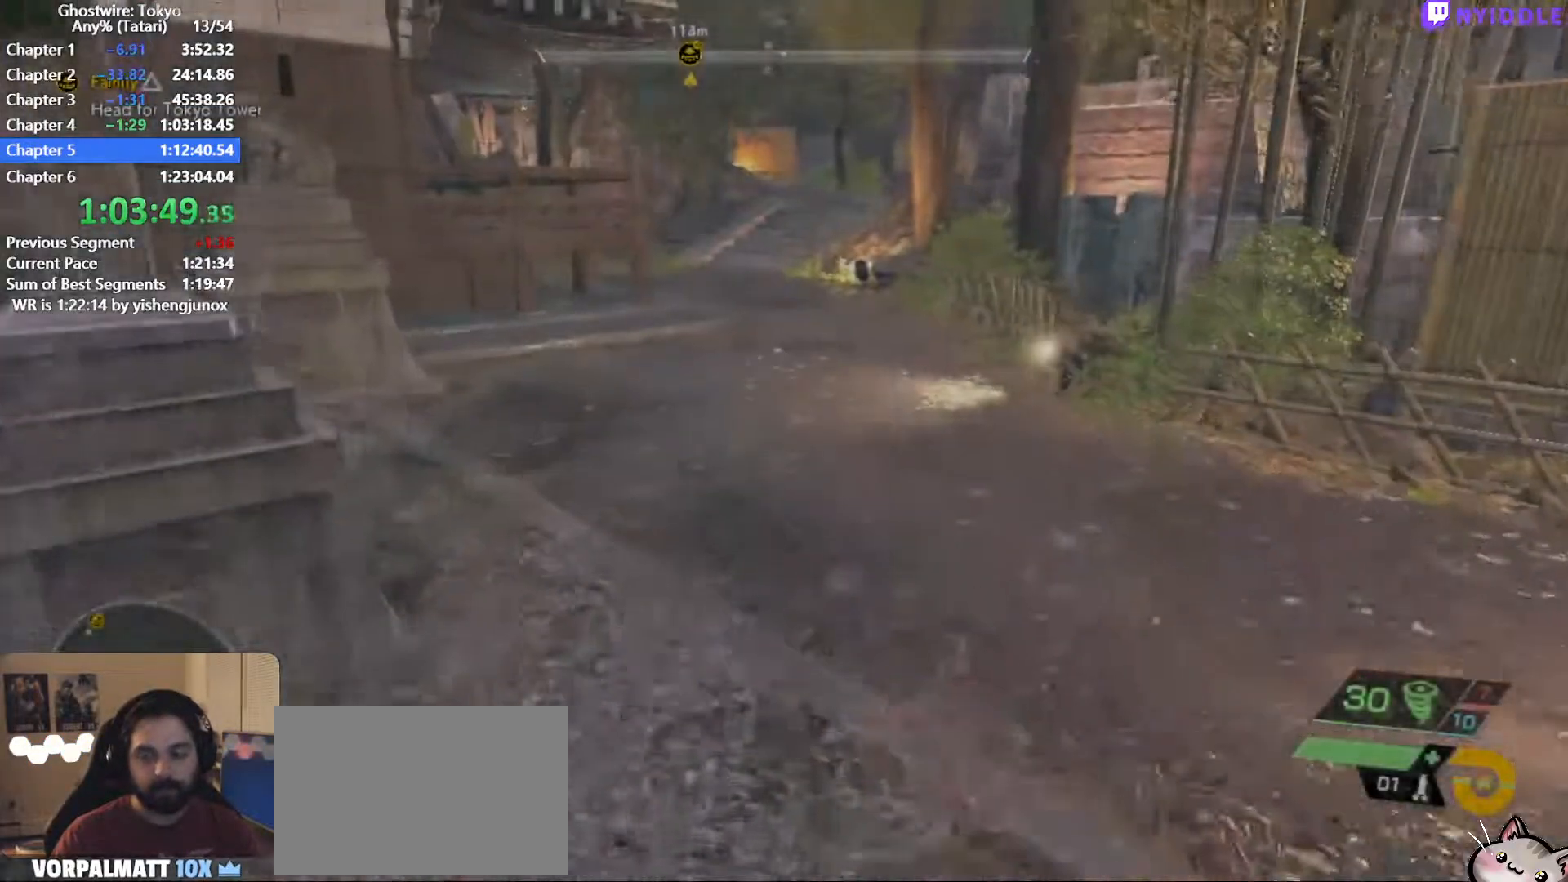
{"keys": ["shift", "w"], "mouse": [], "events": [[84, "c", "down"], [134, "c", "up"]]}
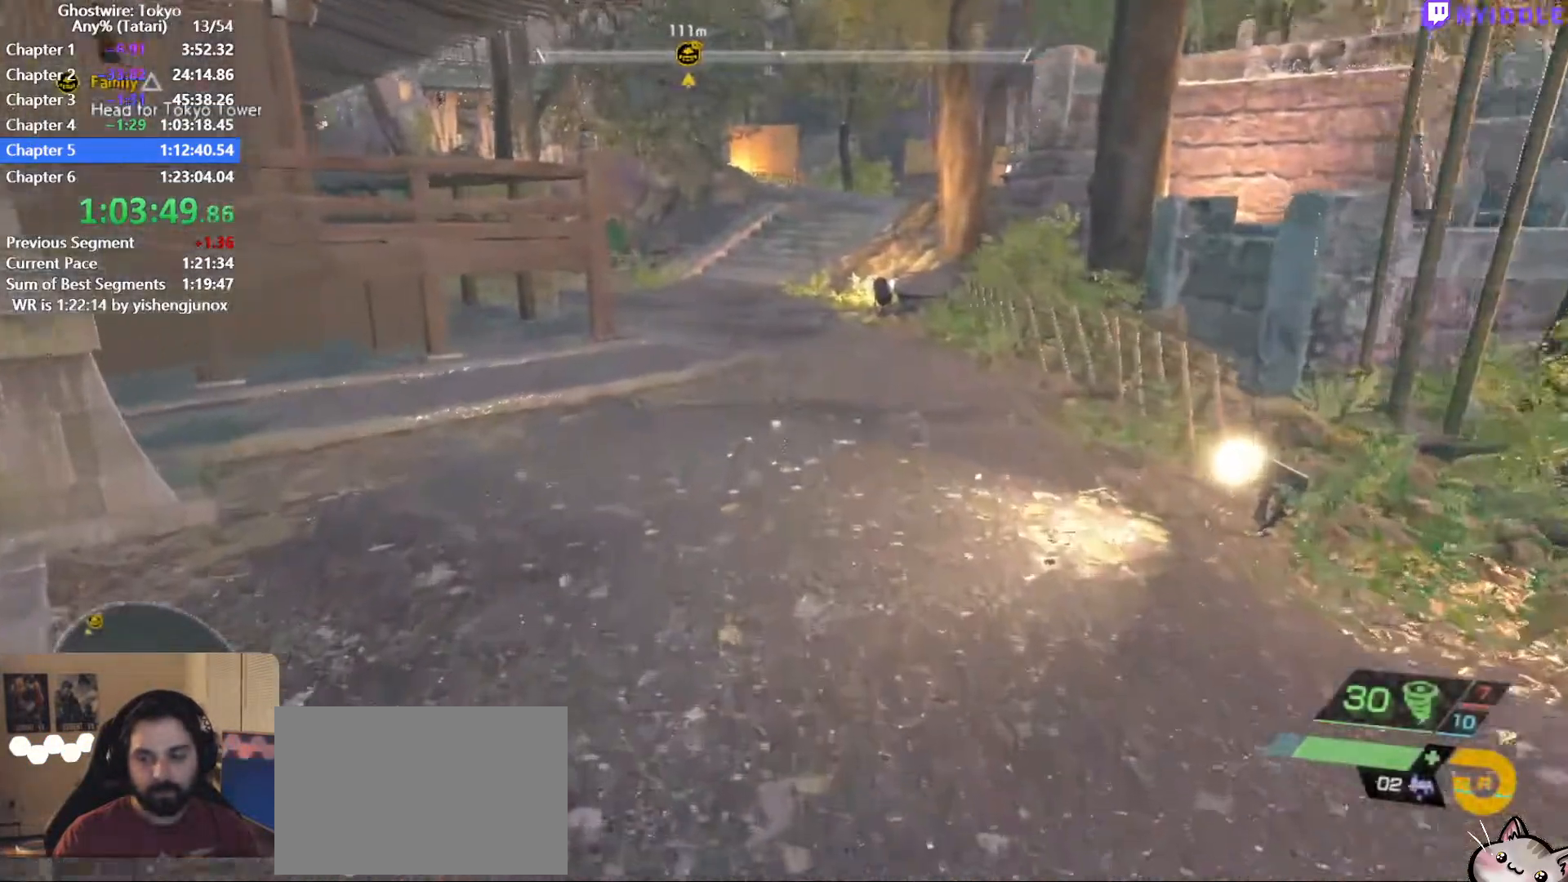
{"keys": ["shift", "w"], "mouse": [], "events": []}
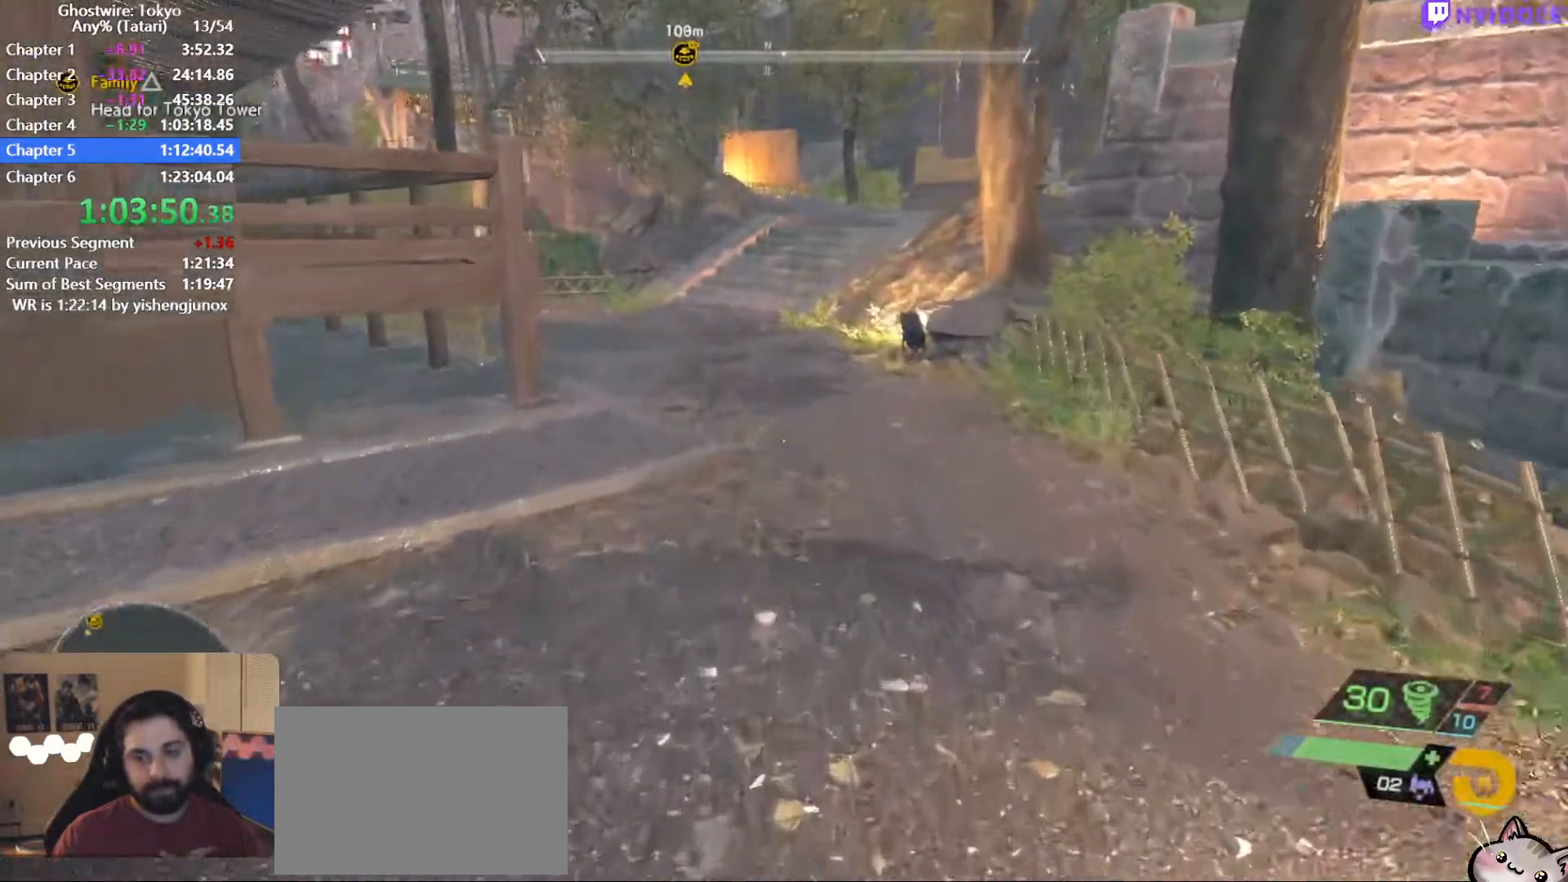
{"keys": ["shift", "w"], "mouse": [], "events": []}
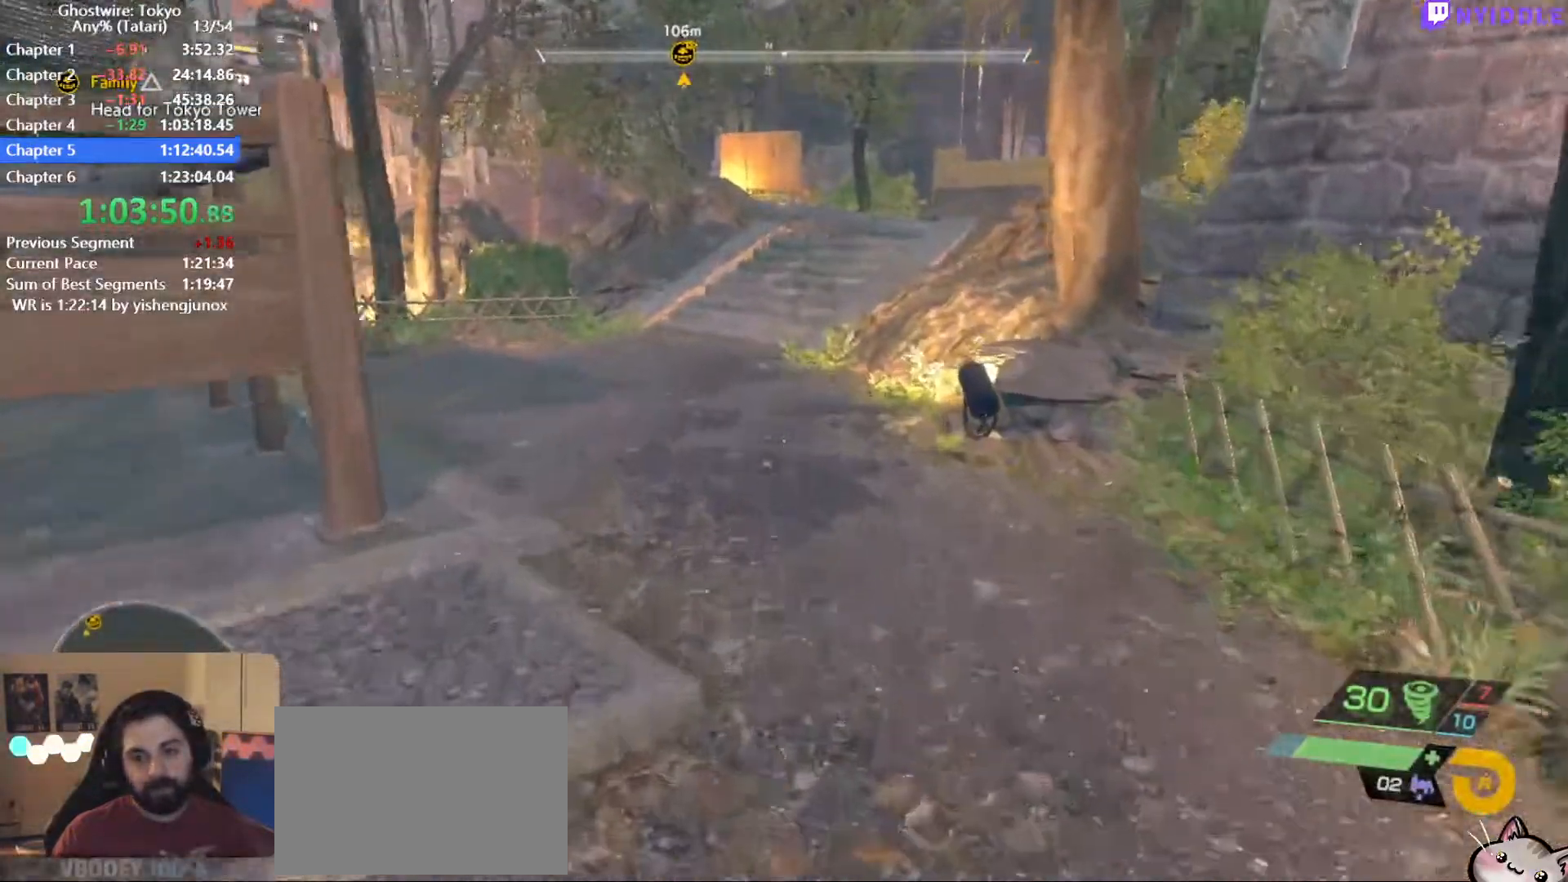
{"keys": ["shift", "w"], "mouse": [], "events": []}
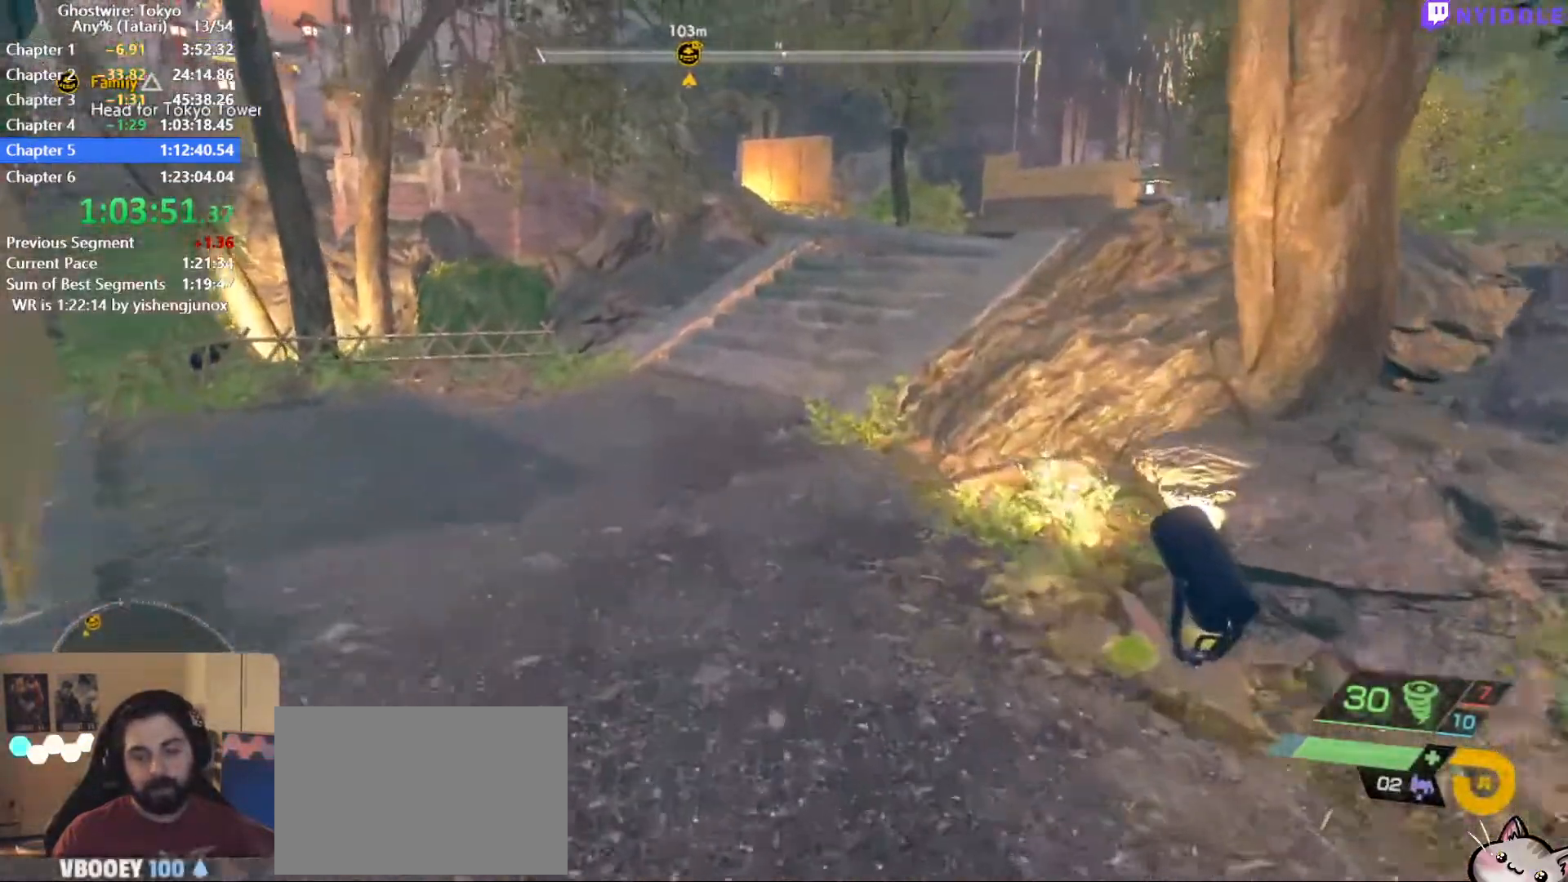
{"keys": ["shift", "w"], "mouse": [], "events": []}
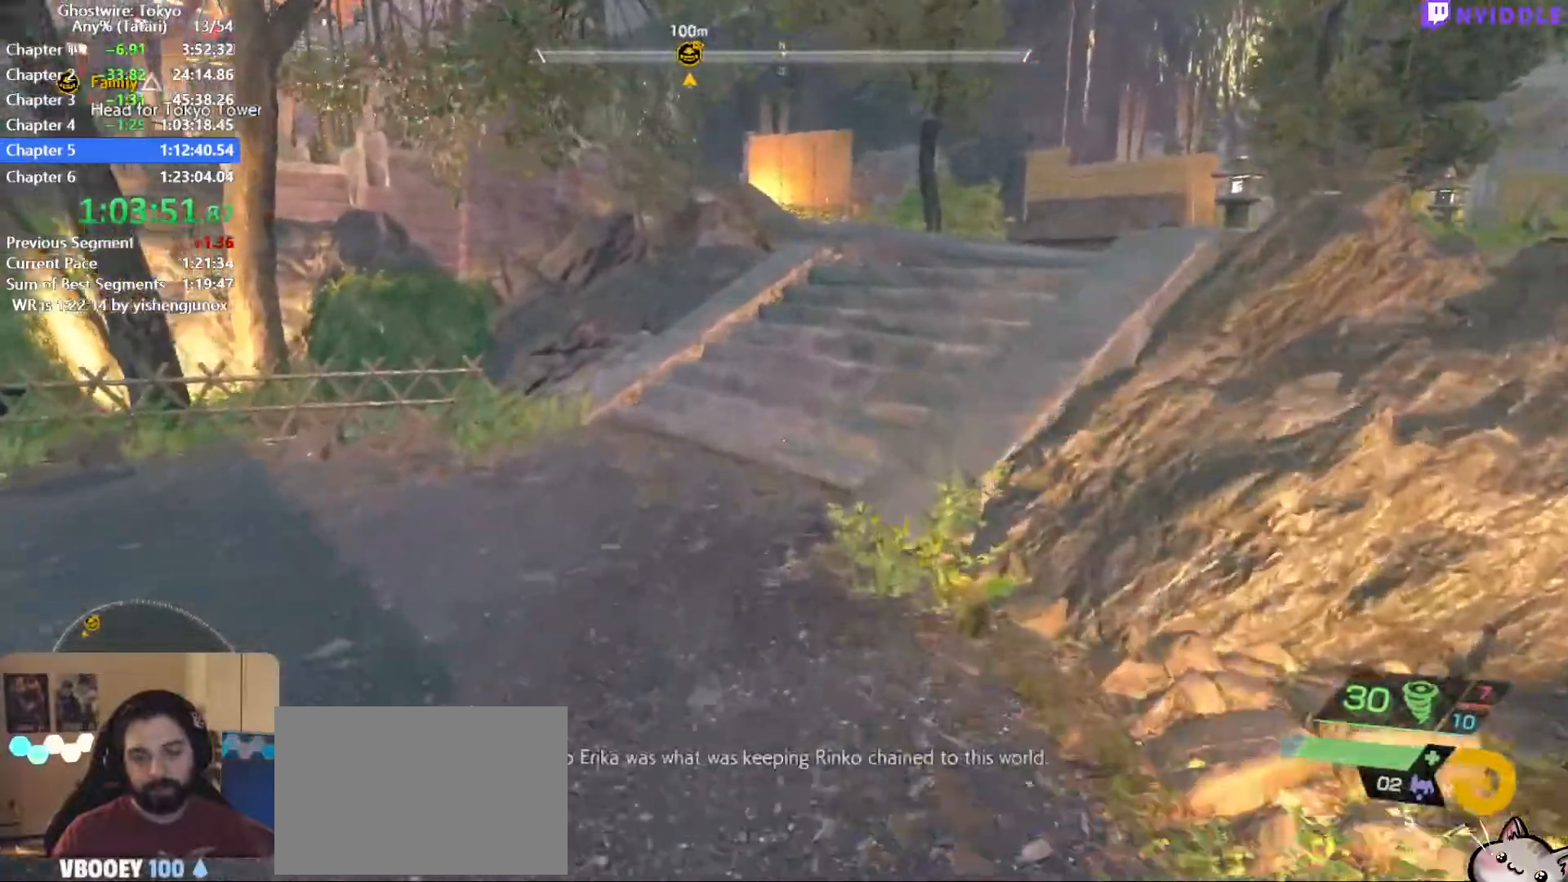
{"keys": ["shift", "w"], "mouse": [], "events": []}
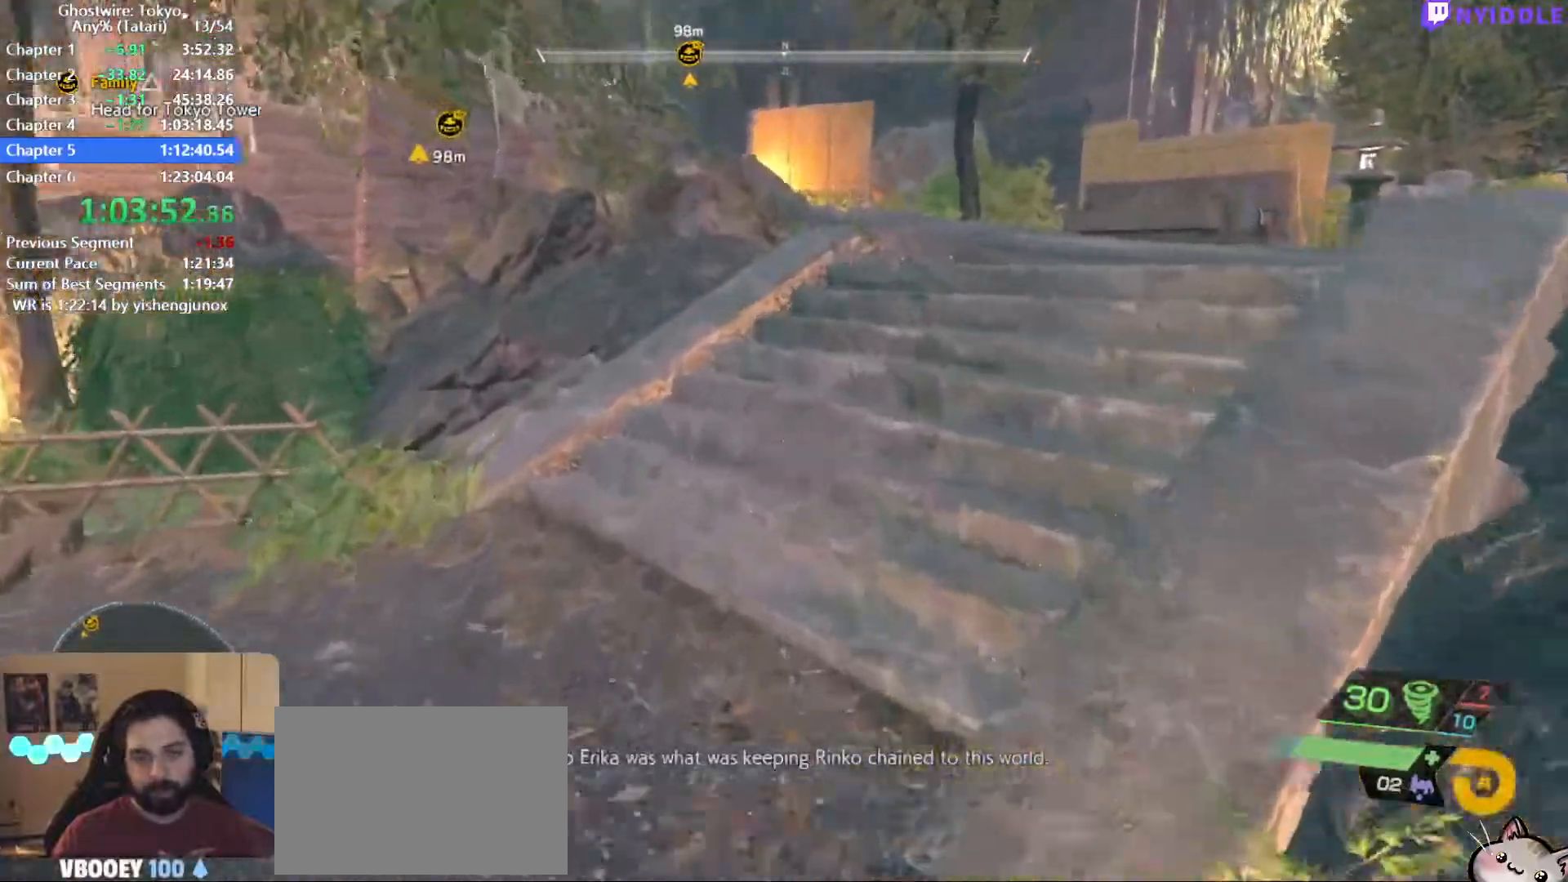
{"keys": ["shift", "w"], "mouse": [], "events": []}
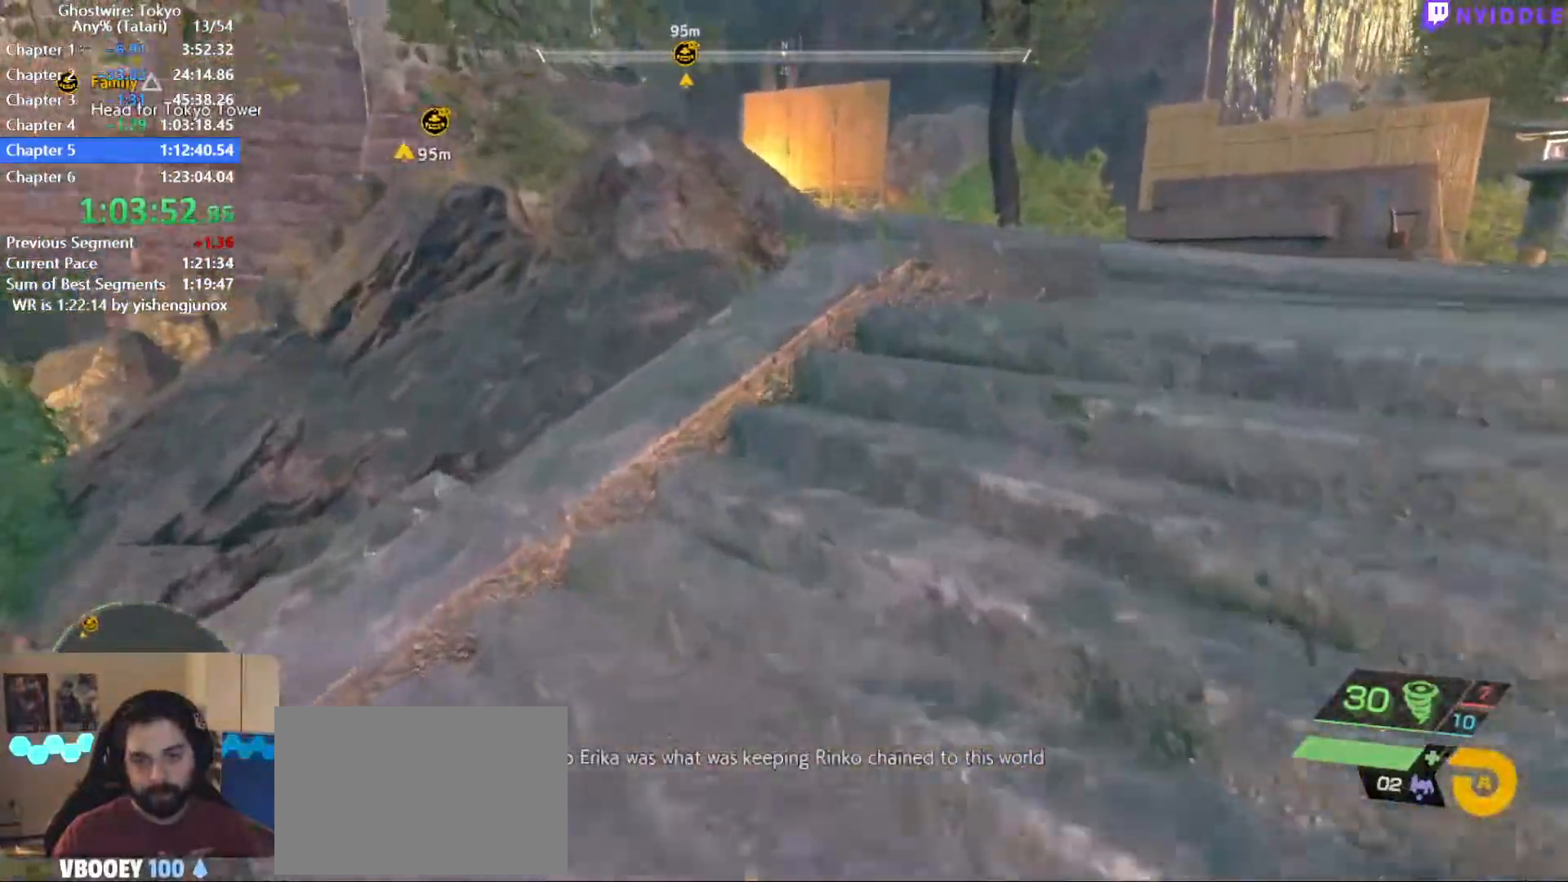
{"keys": ["shift", "w"], "mouse": [], "events": [[150, "space", "down"], [234, "space", "up"]]}
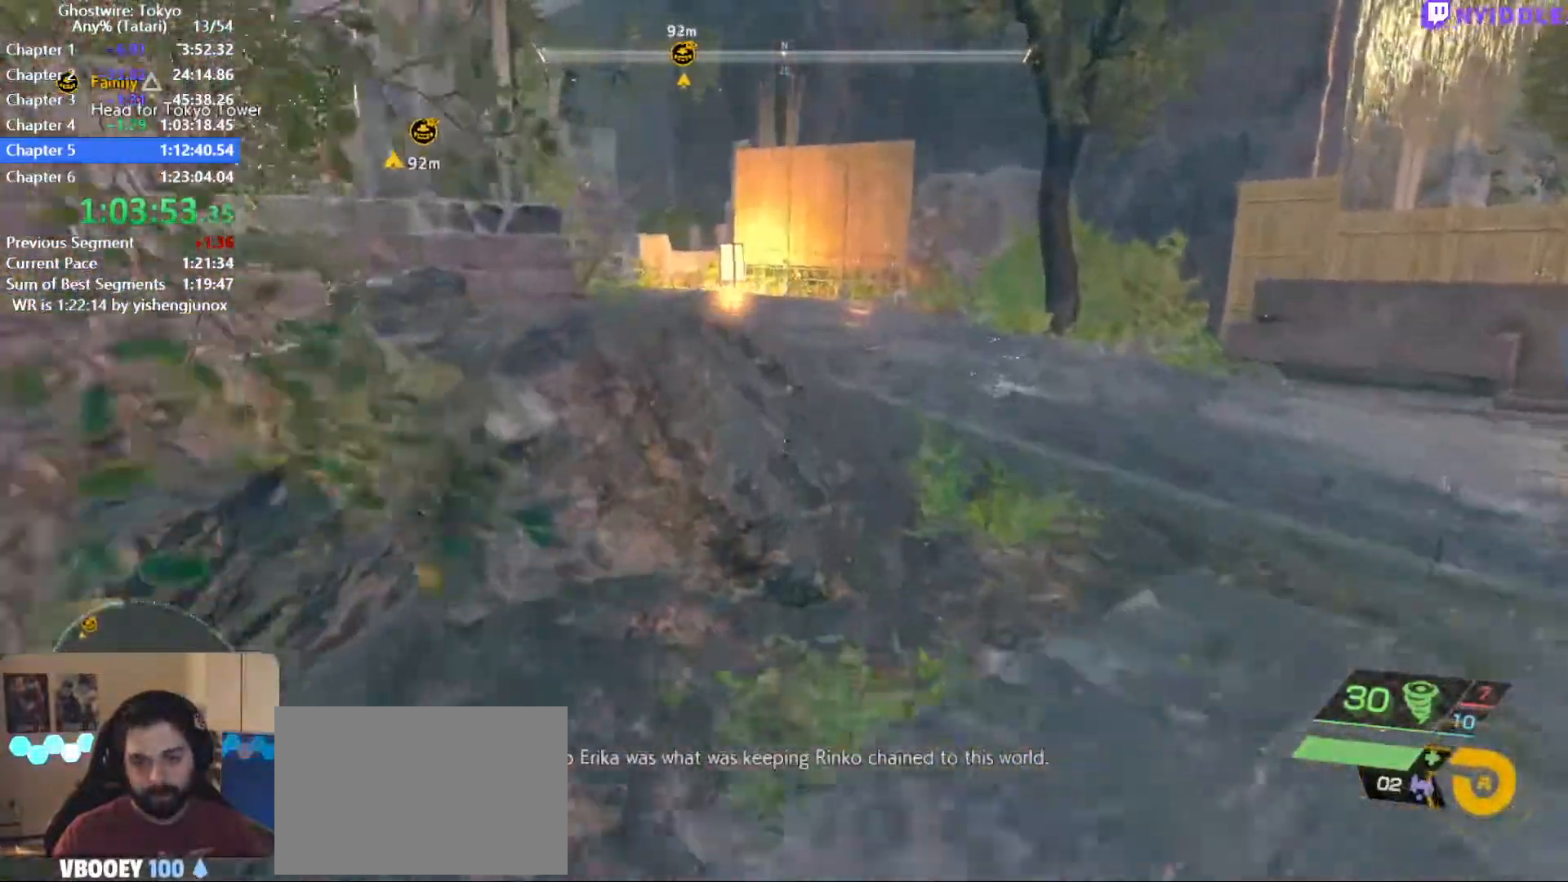
{"keys": ["shift", "w"], "mouse": [], "events": [[200, "space", "down"], [350, "space", "up"]]}
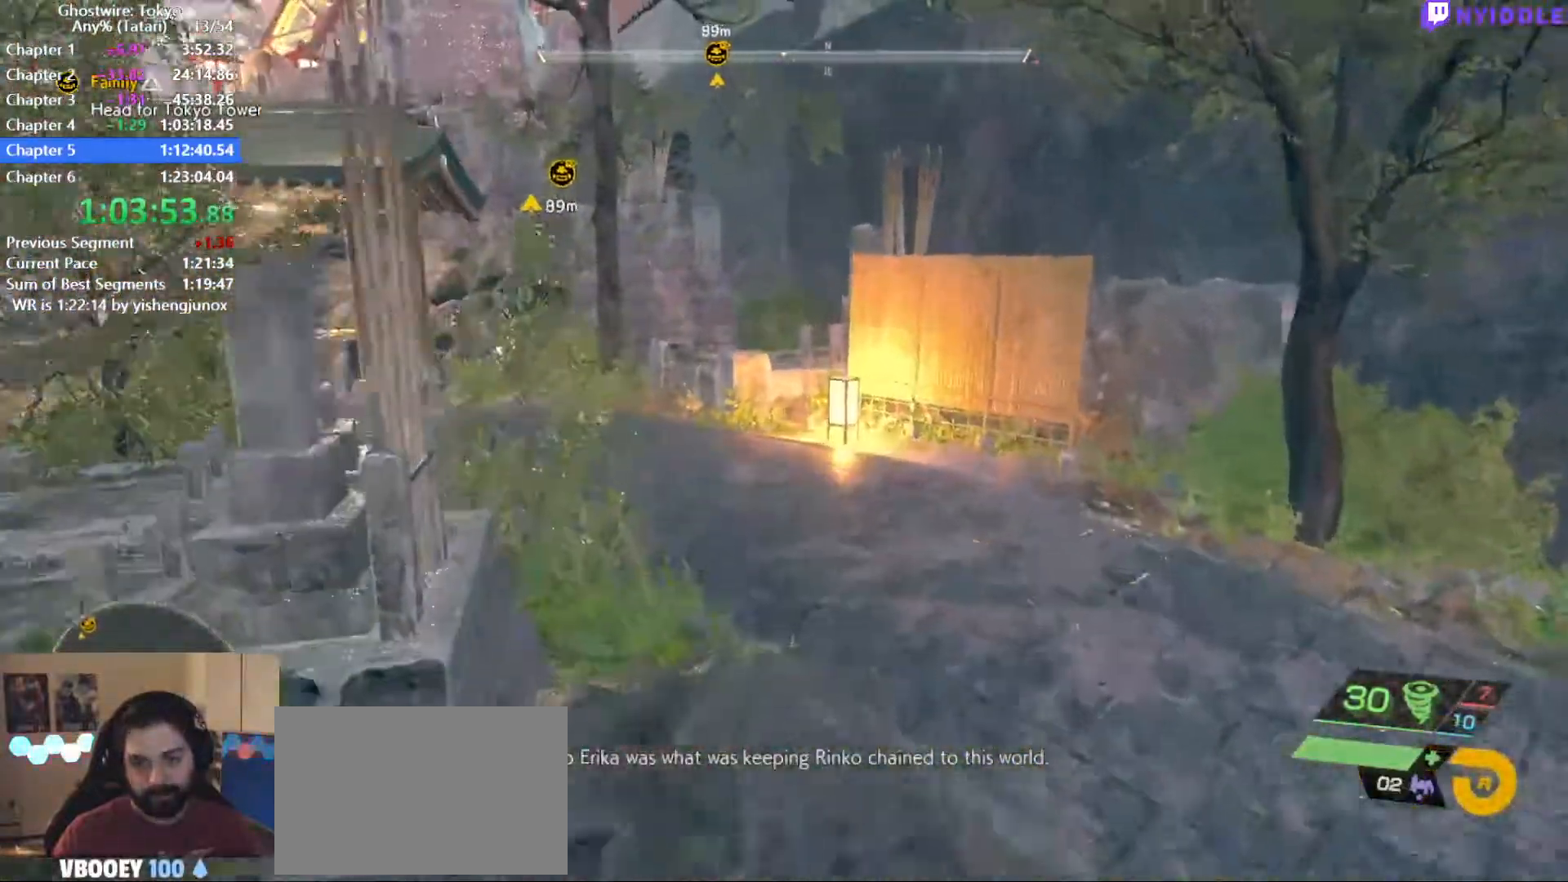
{"keys": ["shift", "w"], "mouse": [], "events": [[417, "space", "down"], [500, "space", "up"]]}
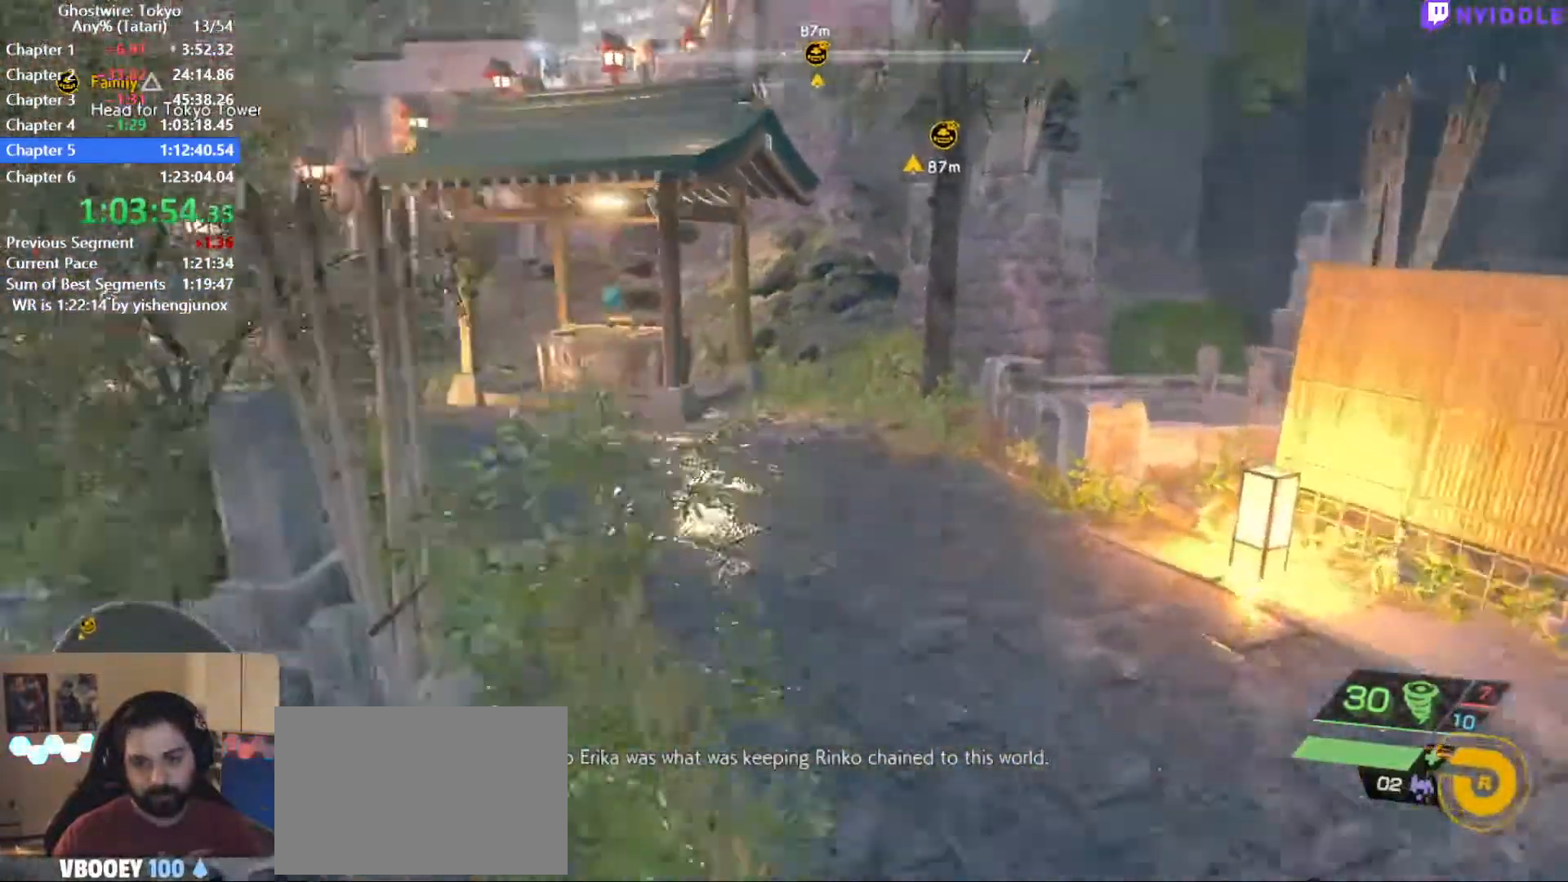
{"keys": ["shift", "w"], "mouse": [], "events": []}
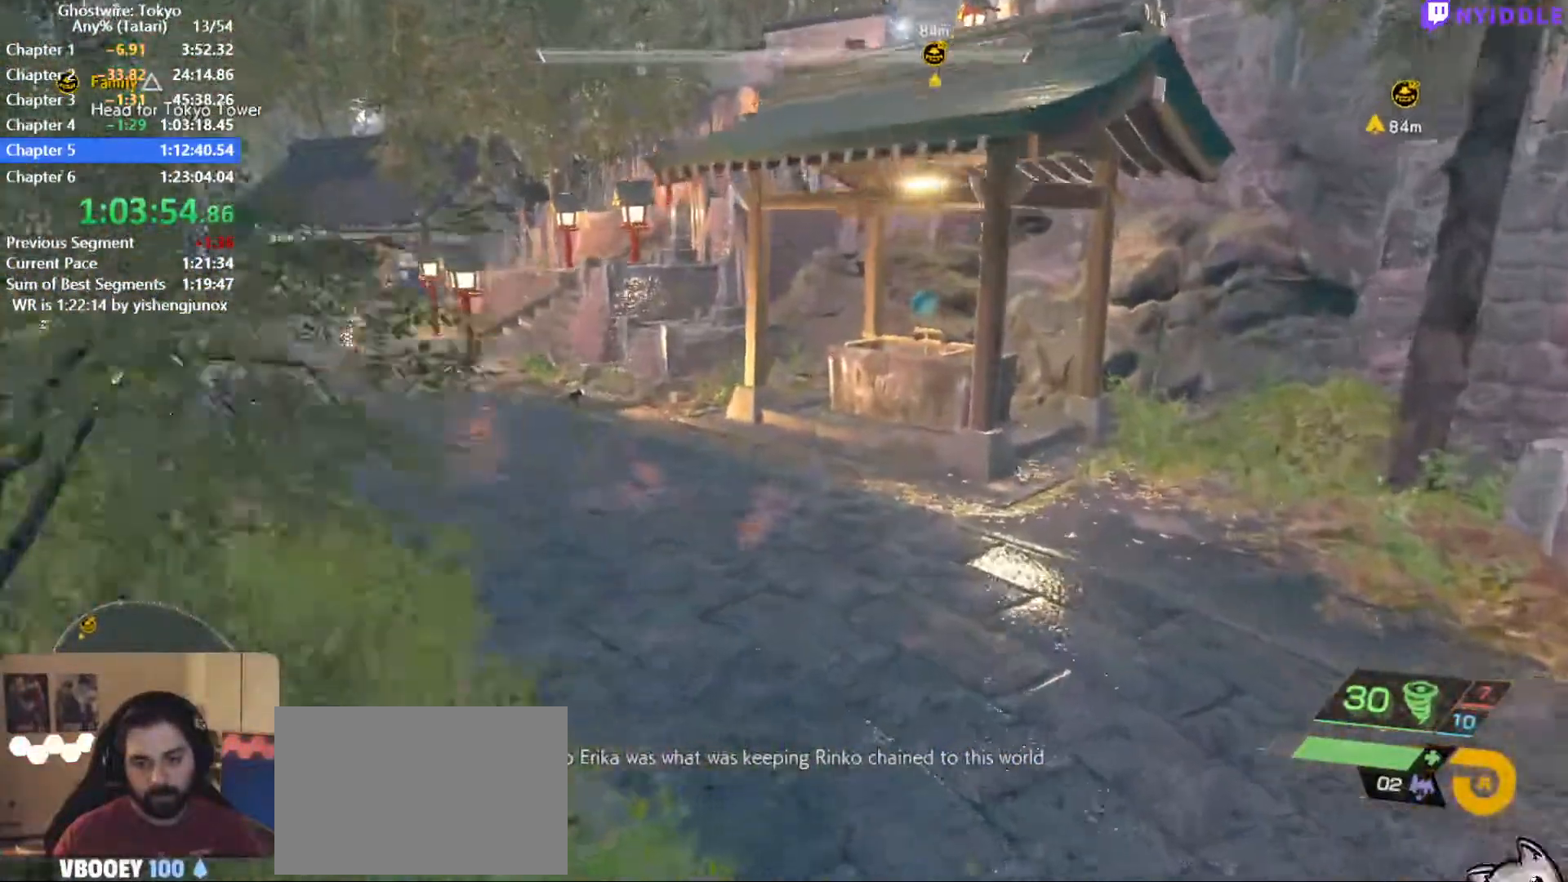
{"keys": ["shift", "w"], "mouse": [], "events": []}
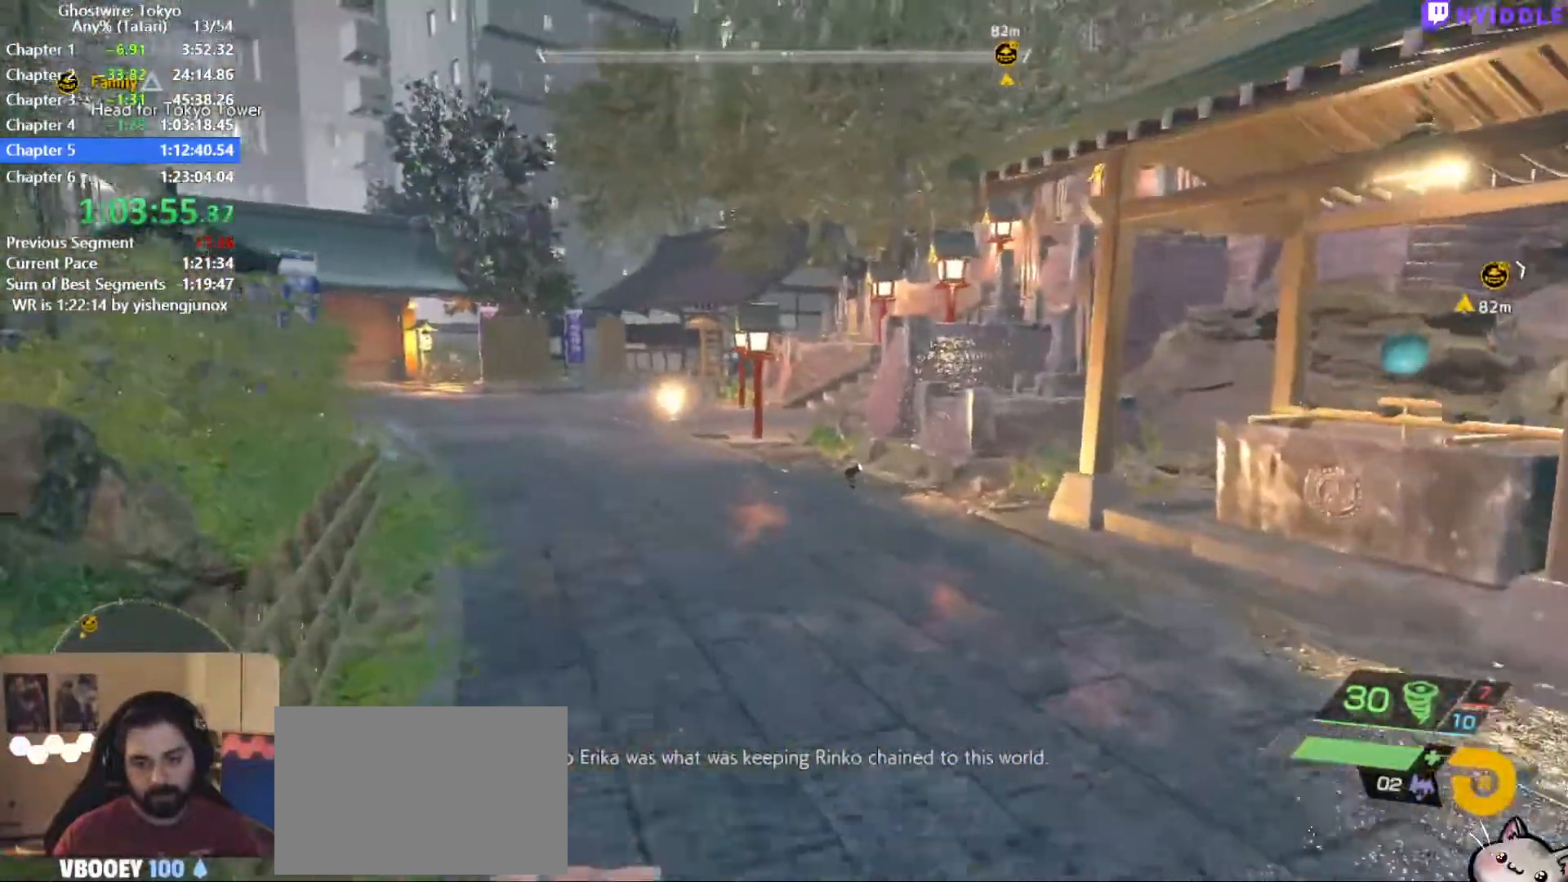
{"keys": ["shift", "w"], "mouse": [], "events": []}
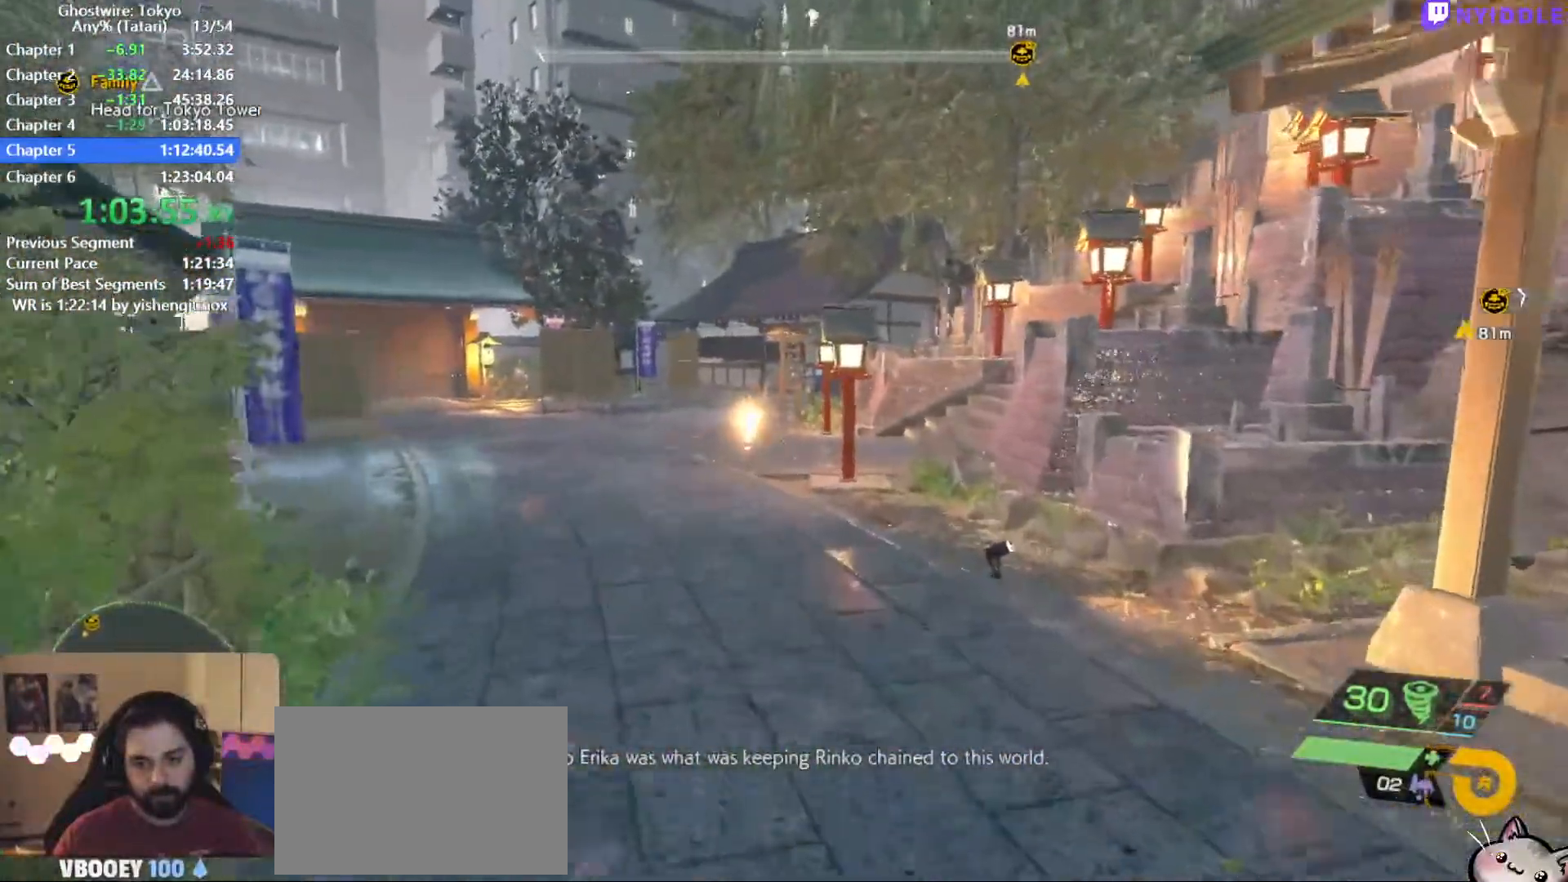
{"keys": ["shift", "w"], "mouse": [], "events": []}
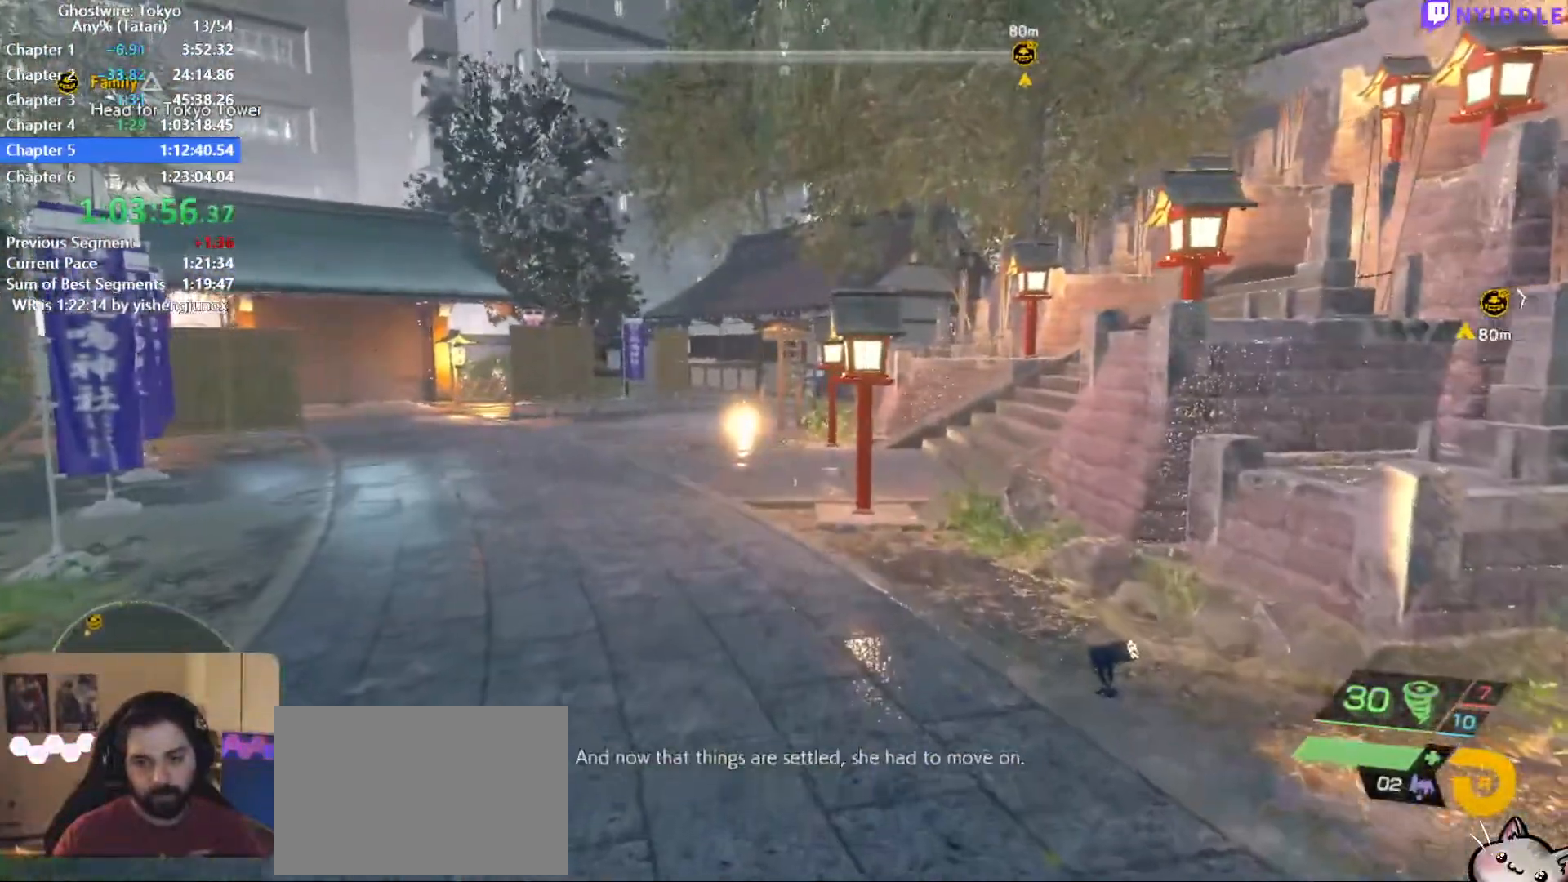
{"keys": ["c", "shift", "w"], "mouse": [], "events": [[300, "c", "down"]]}
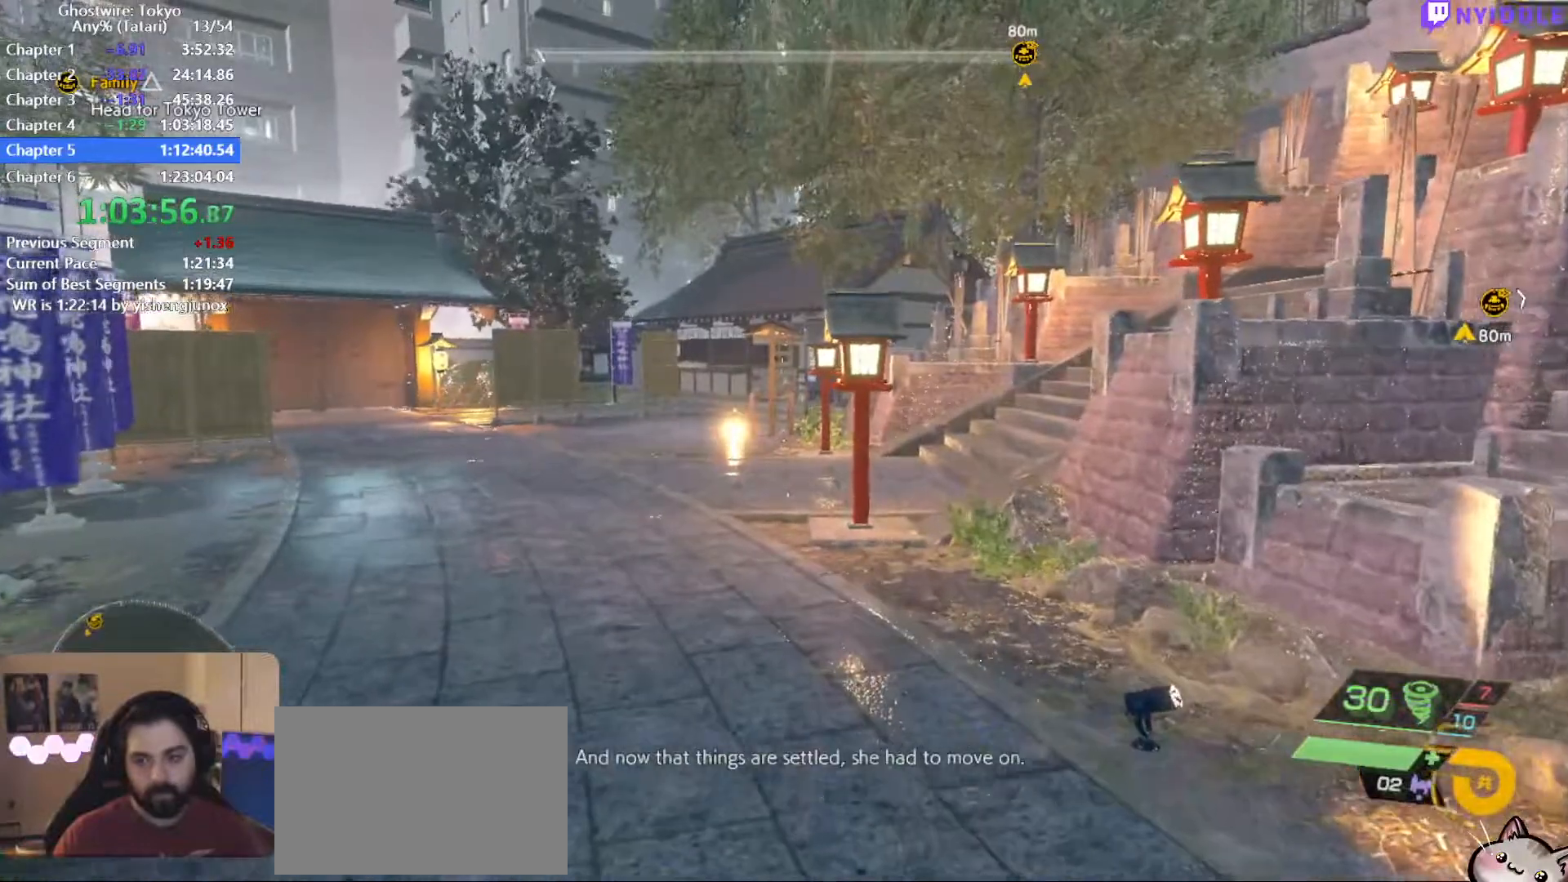
{"keys": ["c", "shift", "w"], "mouse": [], "events": []}
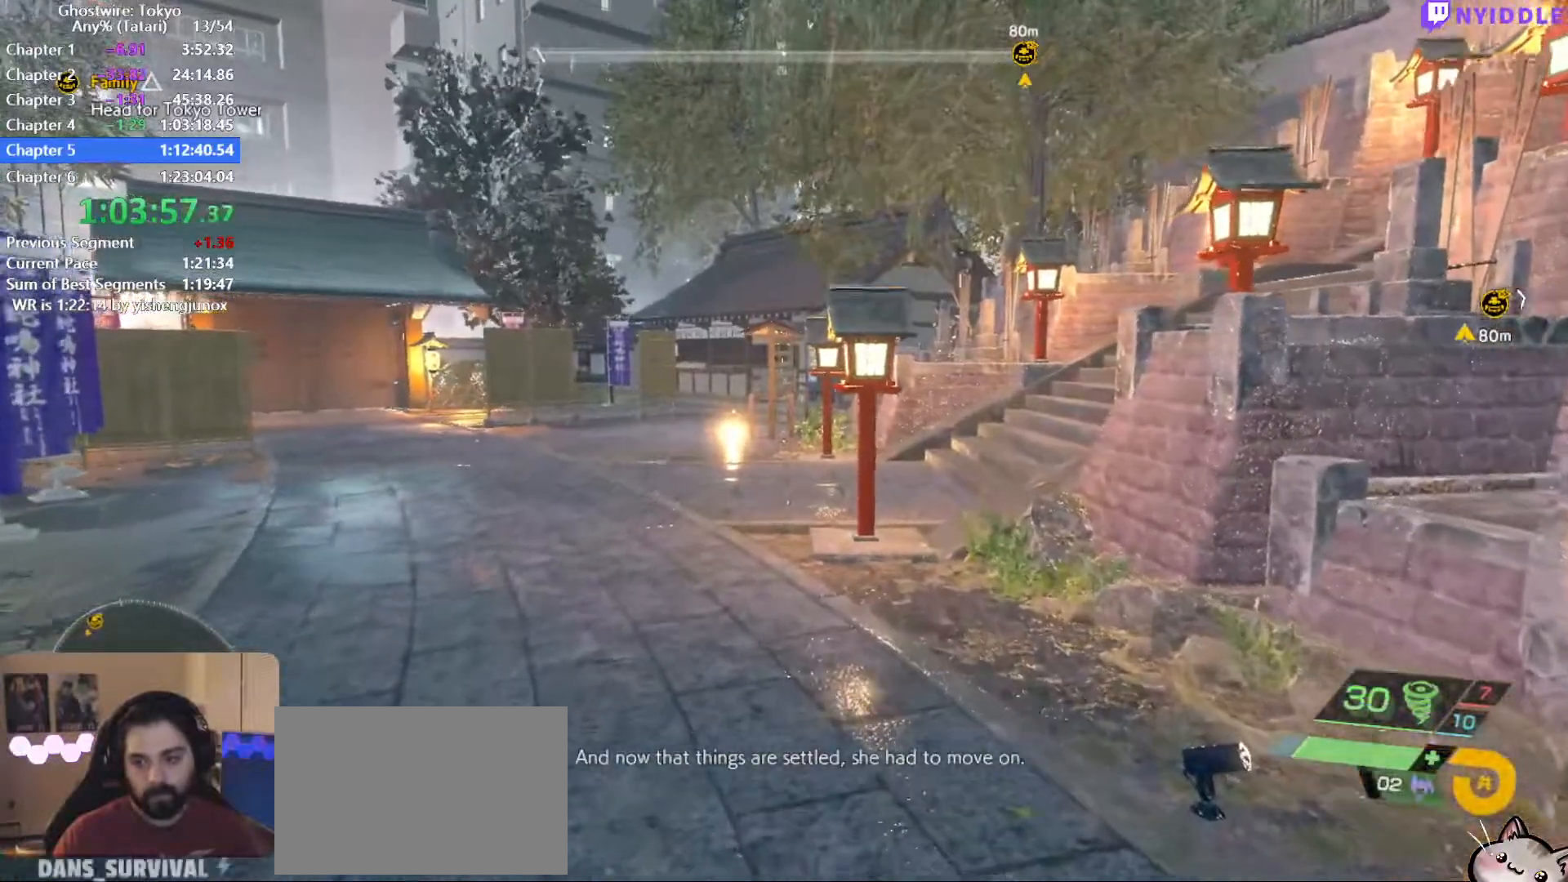
{"keys": ["shift", "w"], "mouse": [], "events": [[200, "c", "up"]]}
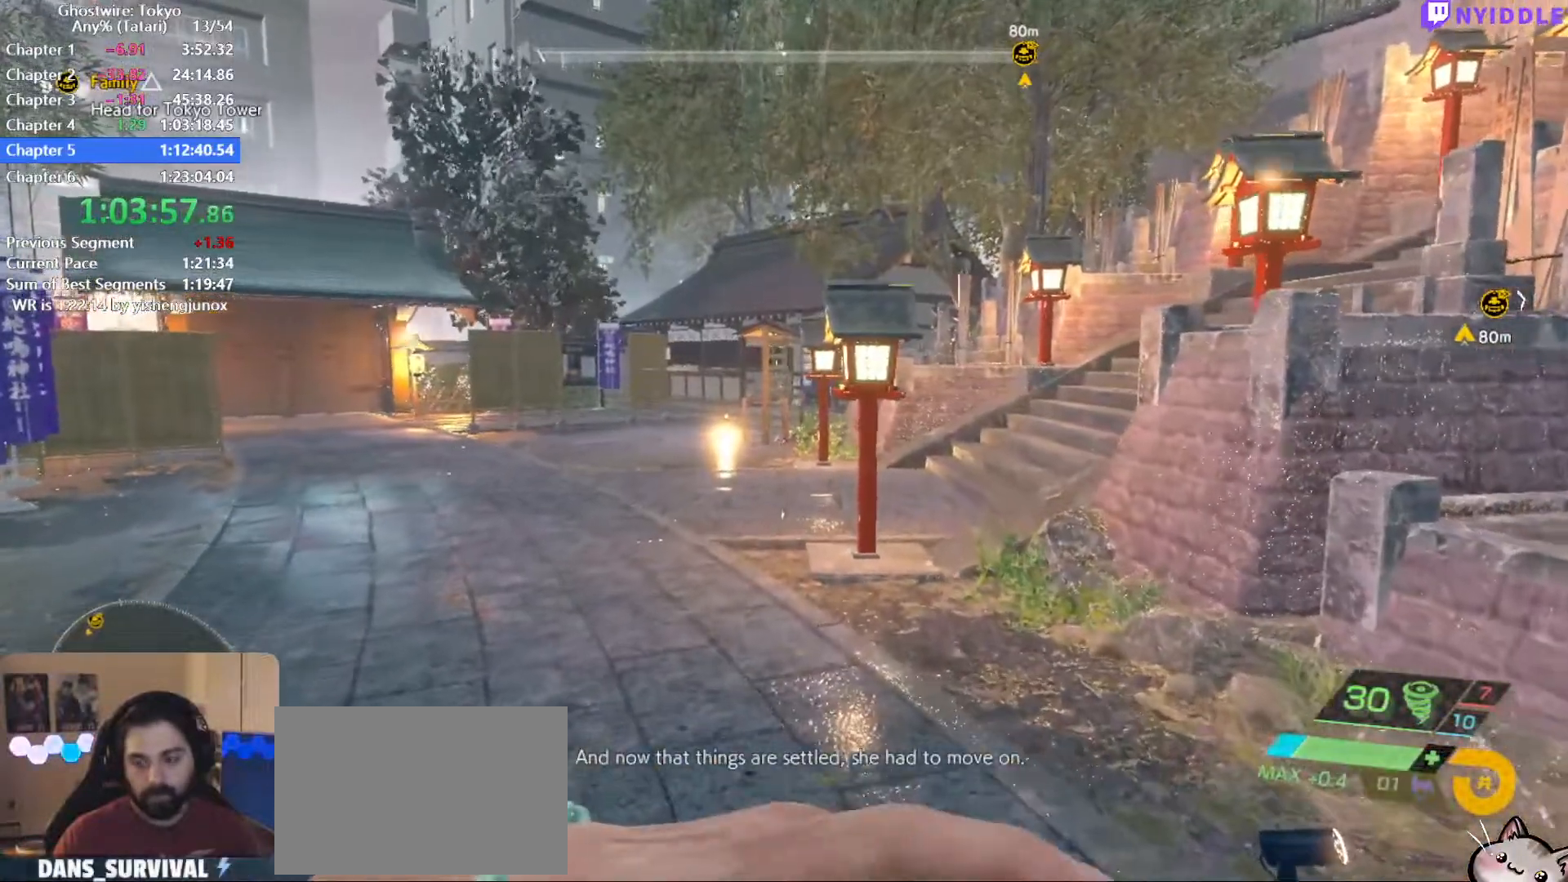
{"keys": ["shift", "w"], "mouse": [], "events": []}
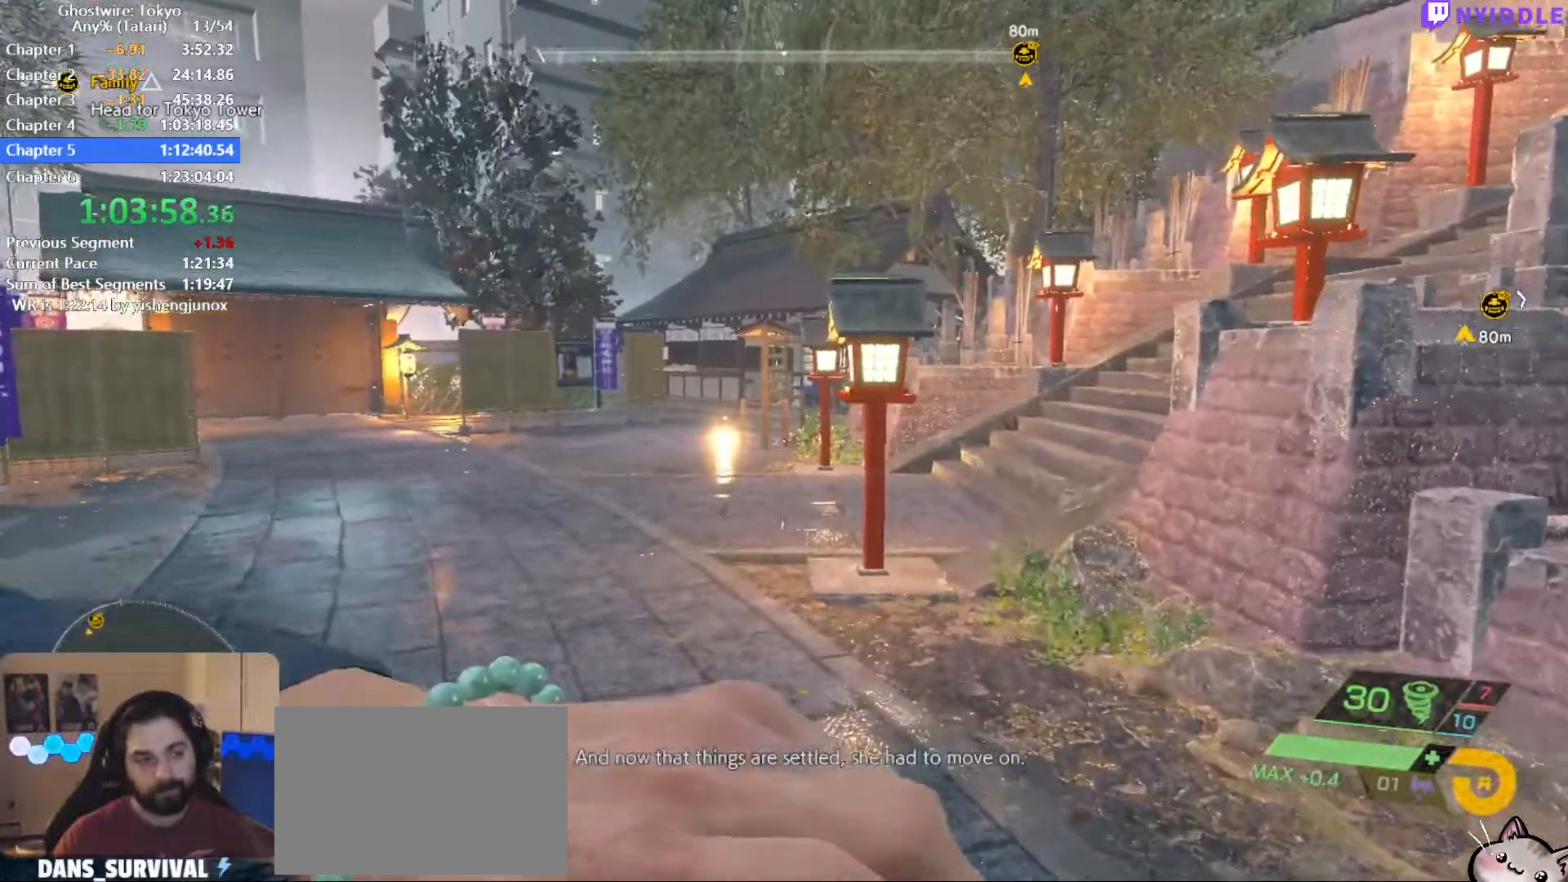
{"keys": ["shift", "w"], "mouse": [], "events": []}
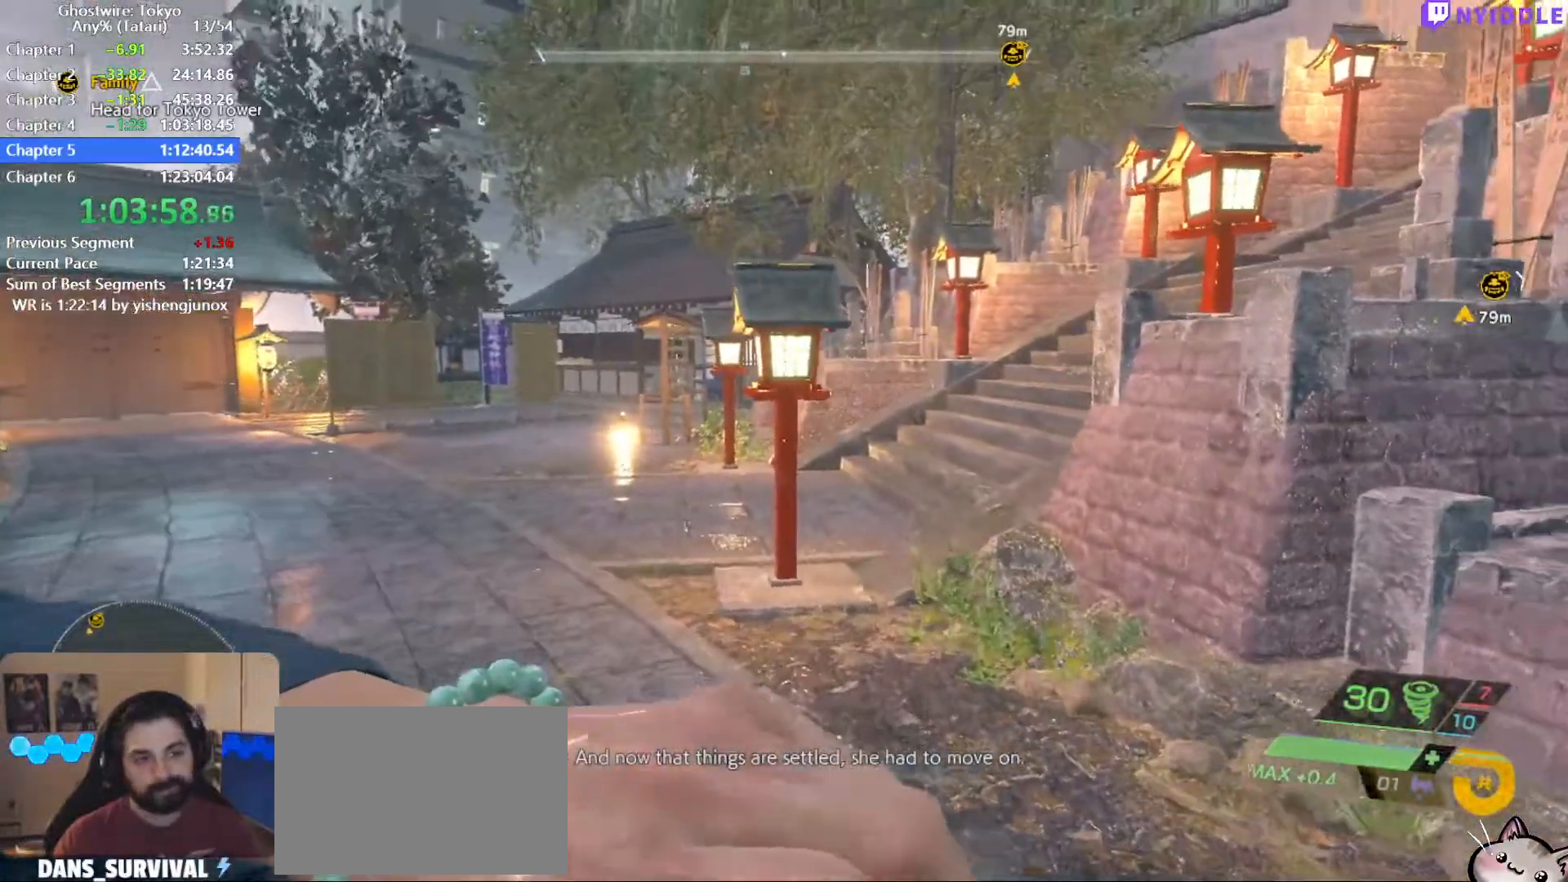
{"keys": ["shift", "w"], "mouse": [], "events": []}
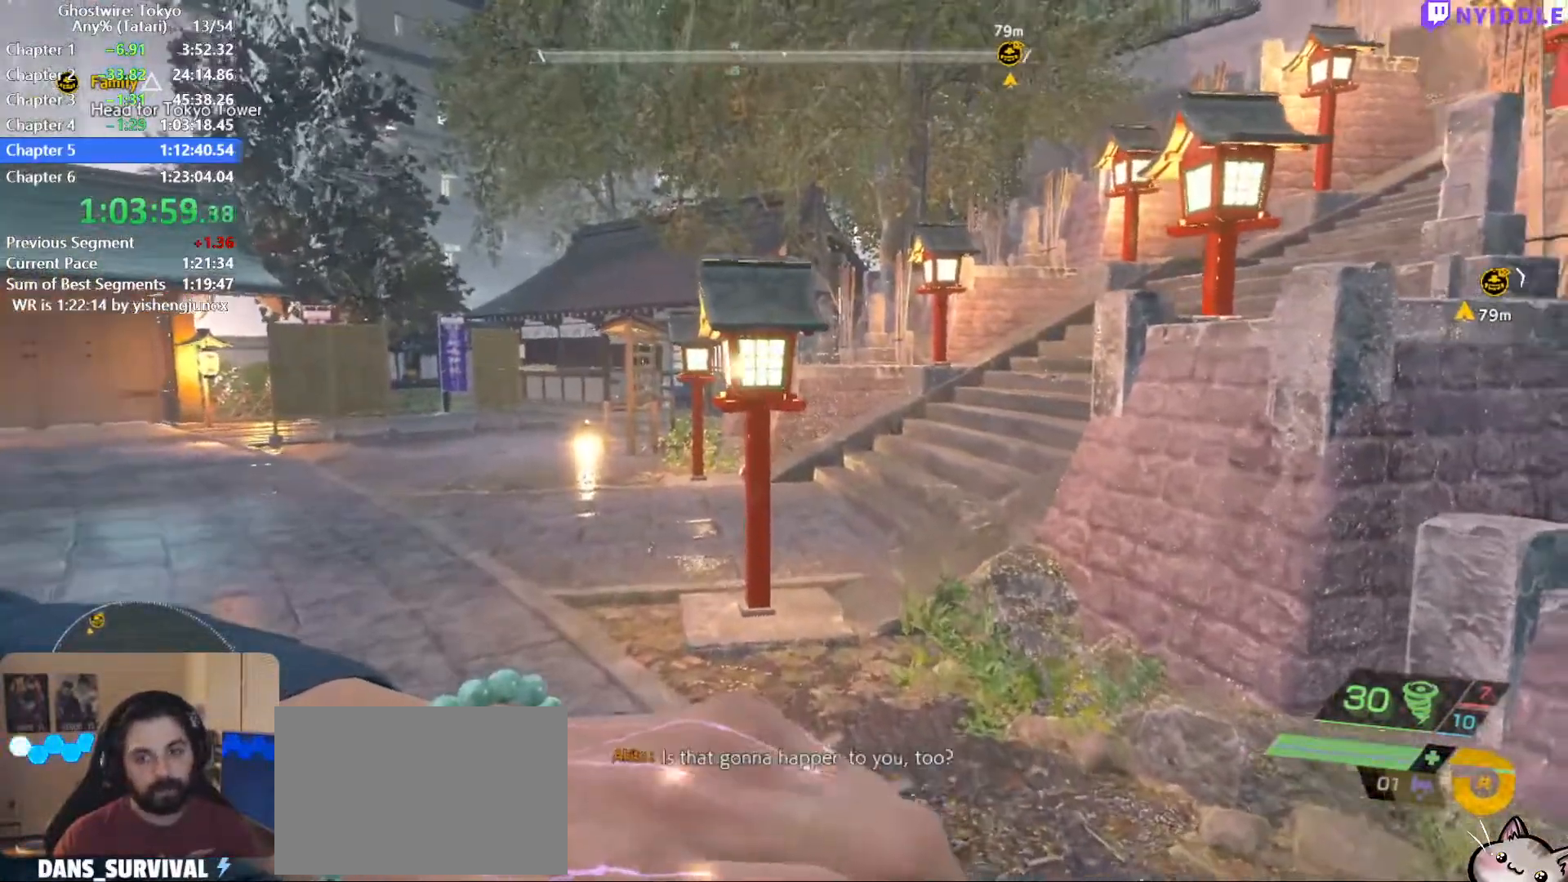
{"keys": ["shift", "w"], "mouse": [], "events": []}
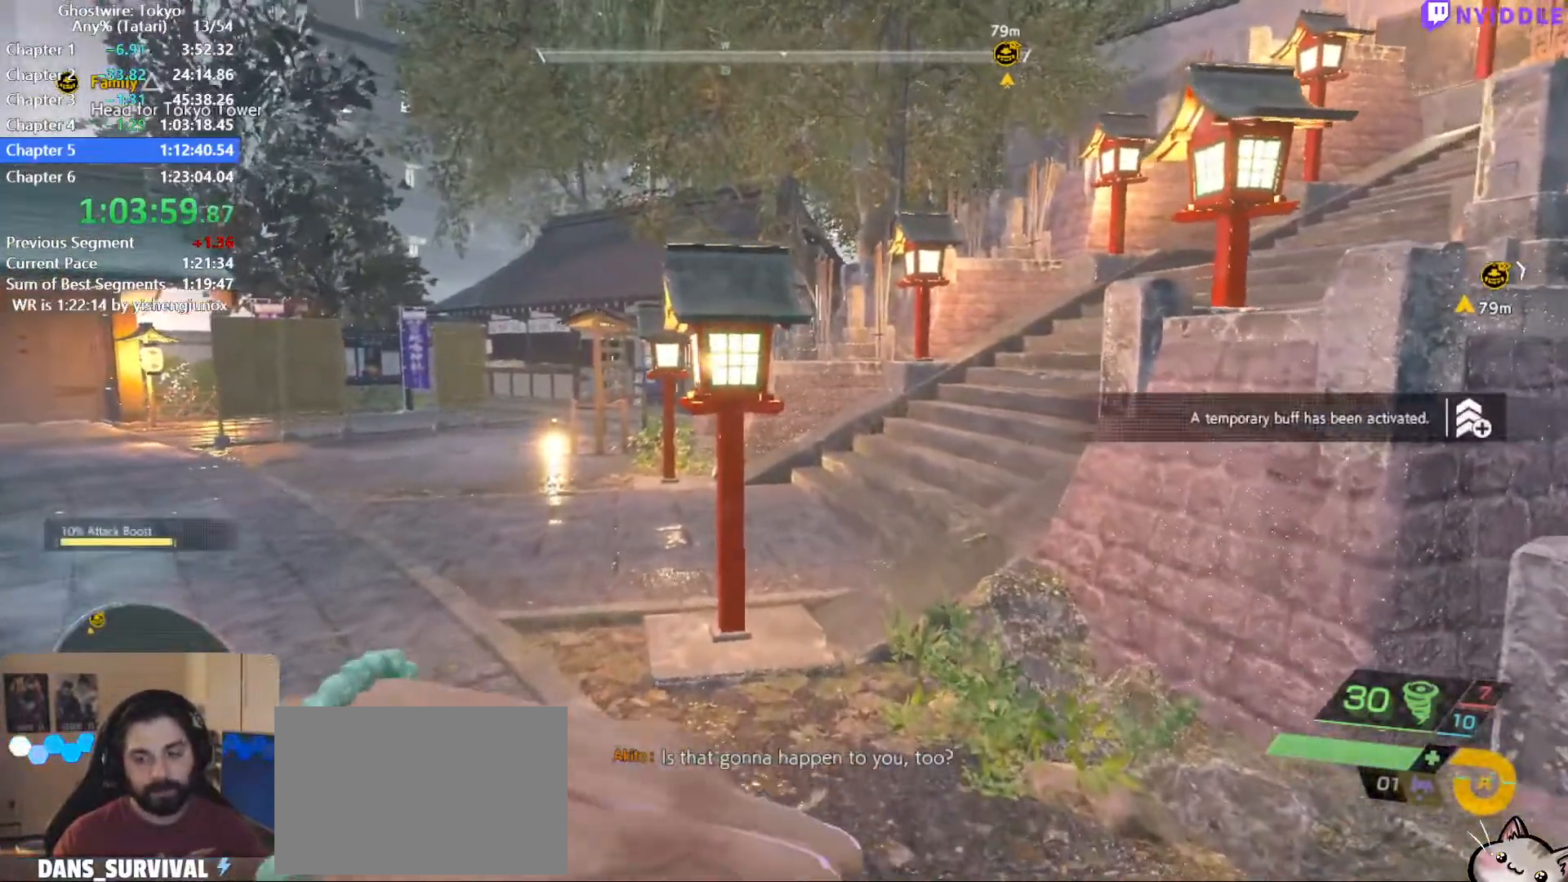
{"keys": ["shift", "w"], "mouse": [], "events": []}
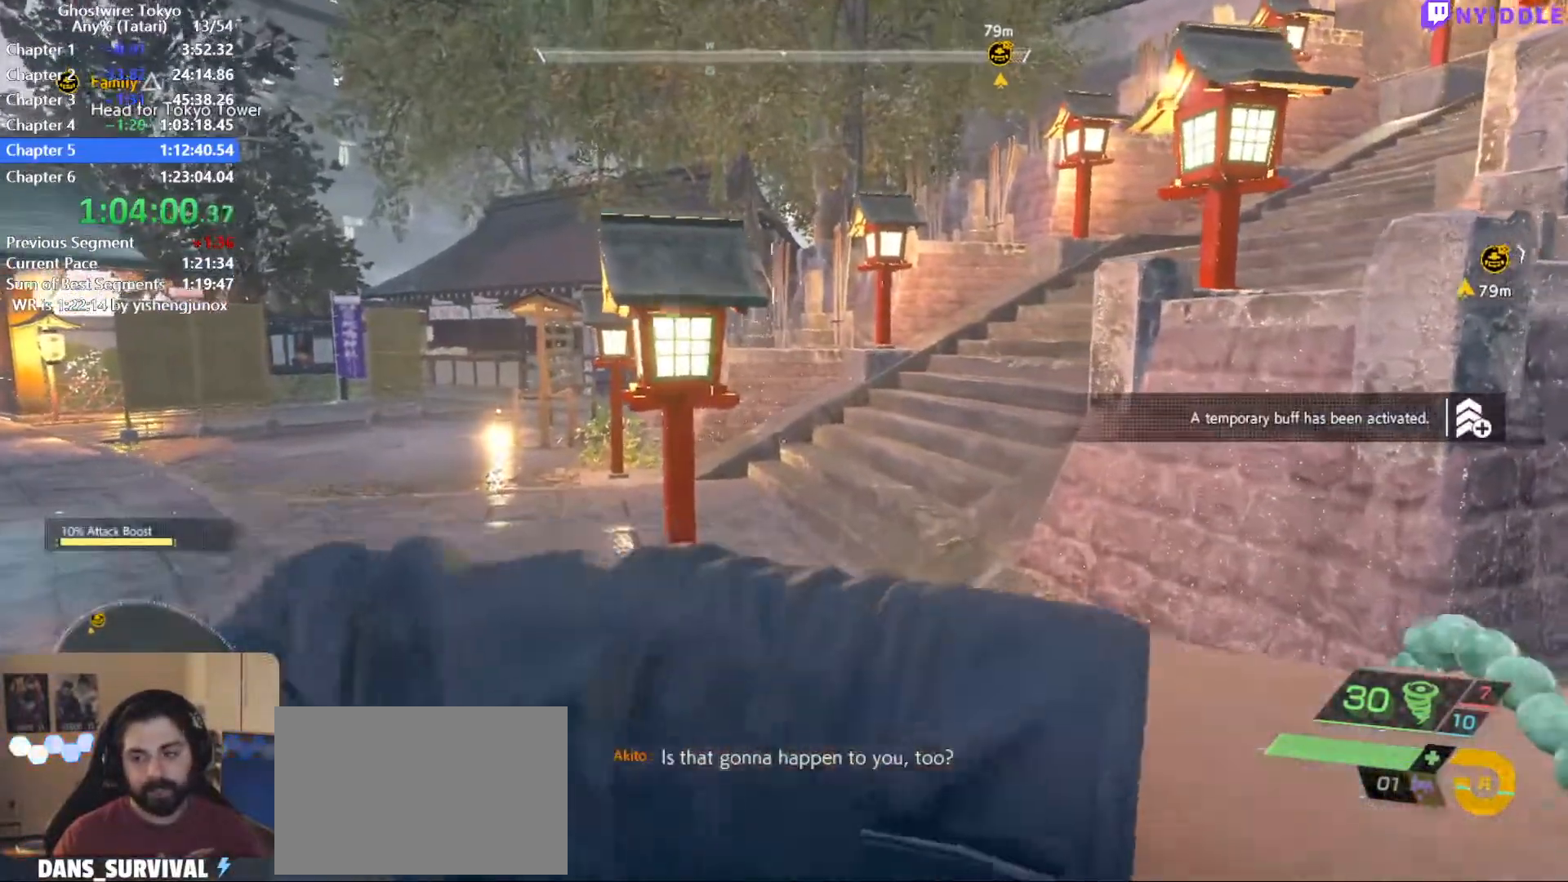
{"keys": ["shift", "w"], "mouse": [], "events": []}
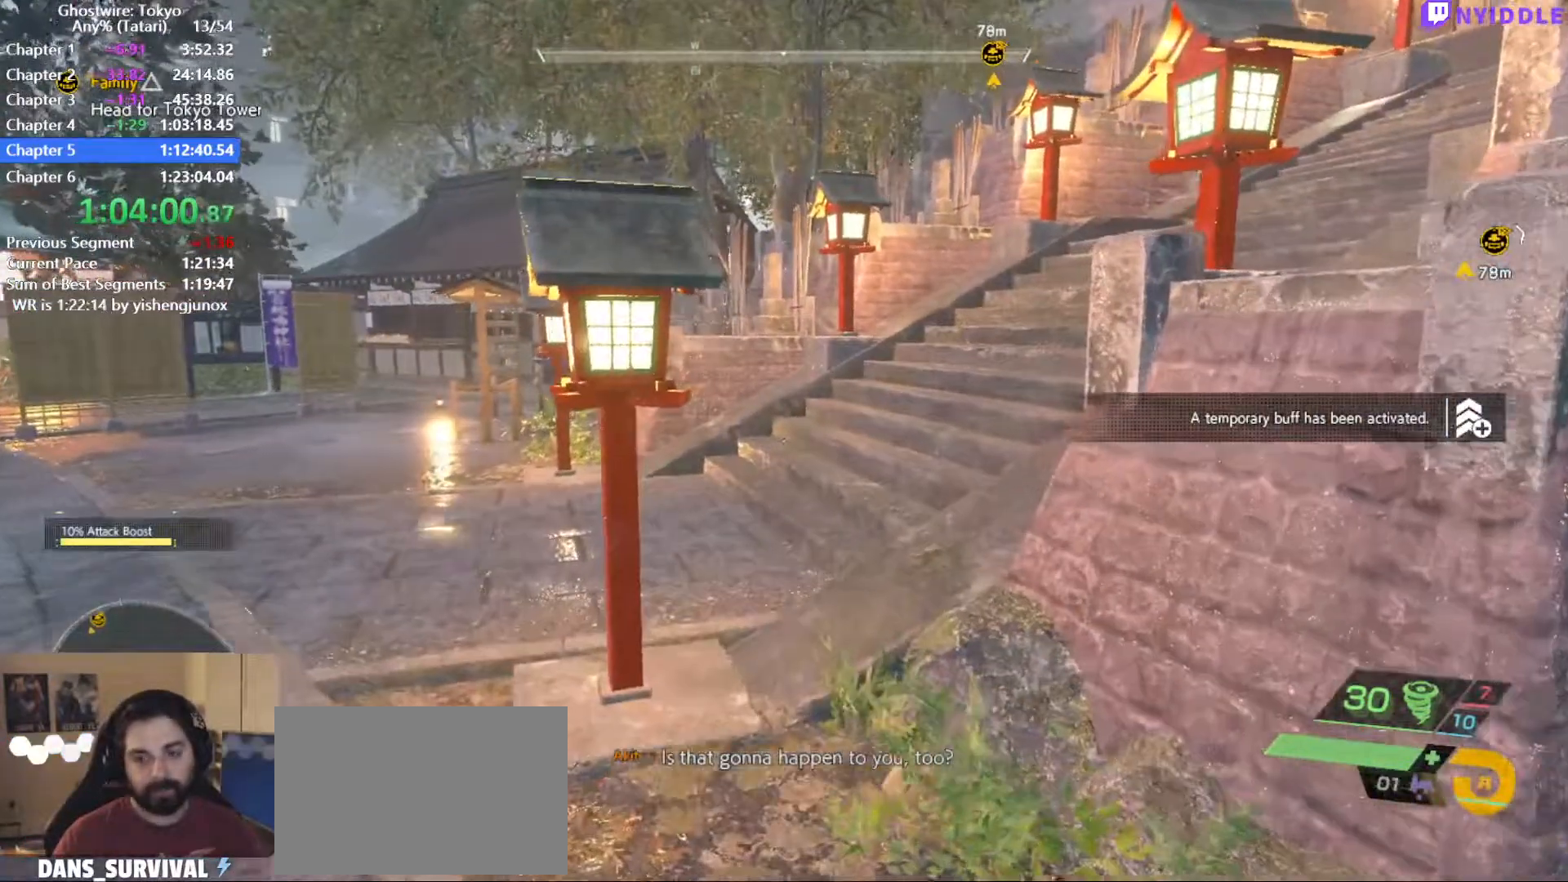
{"keys": ["shift", "w"], "mouse": [], "events": []}
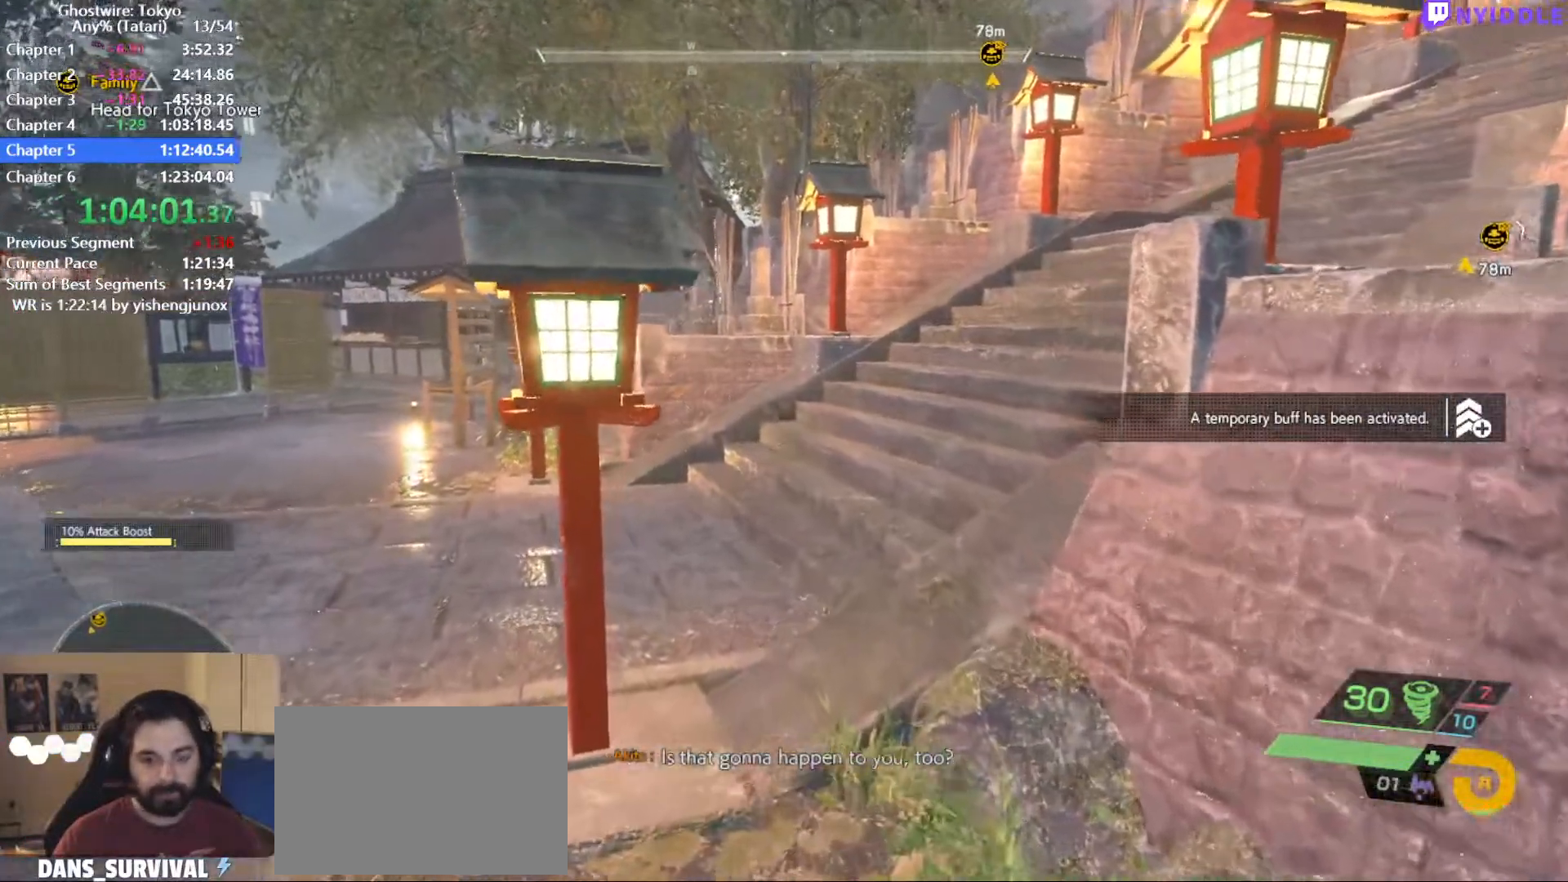
{"keys": ["shift", "w"], "mouse": [], "events": []}
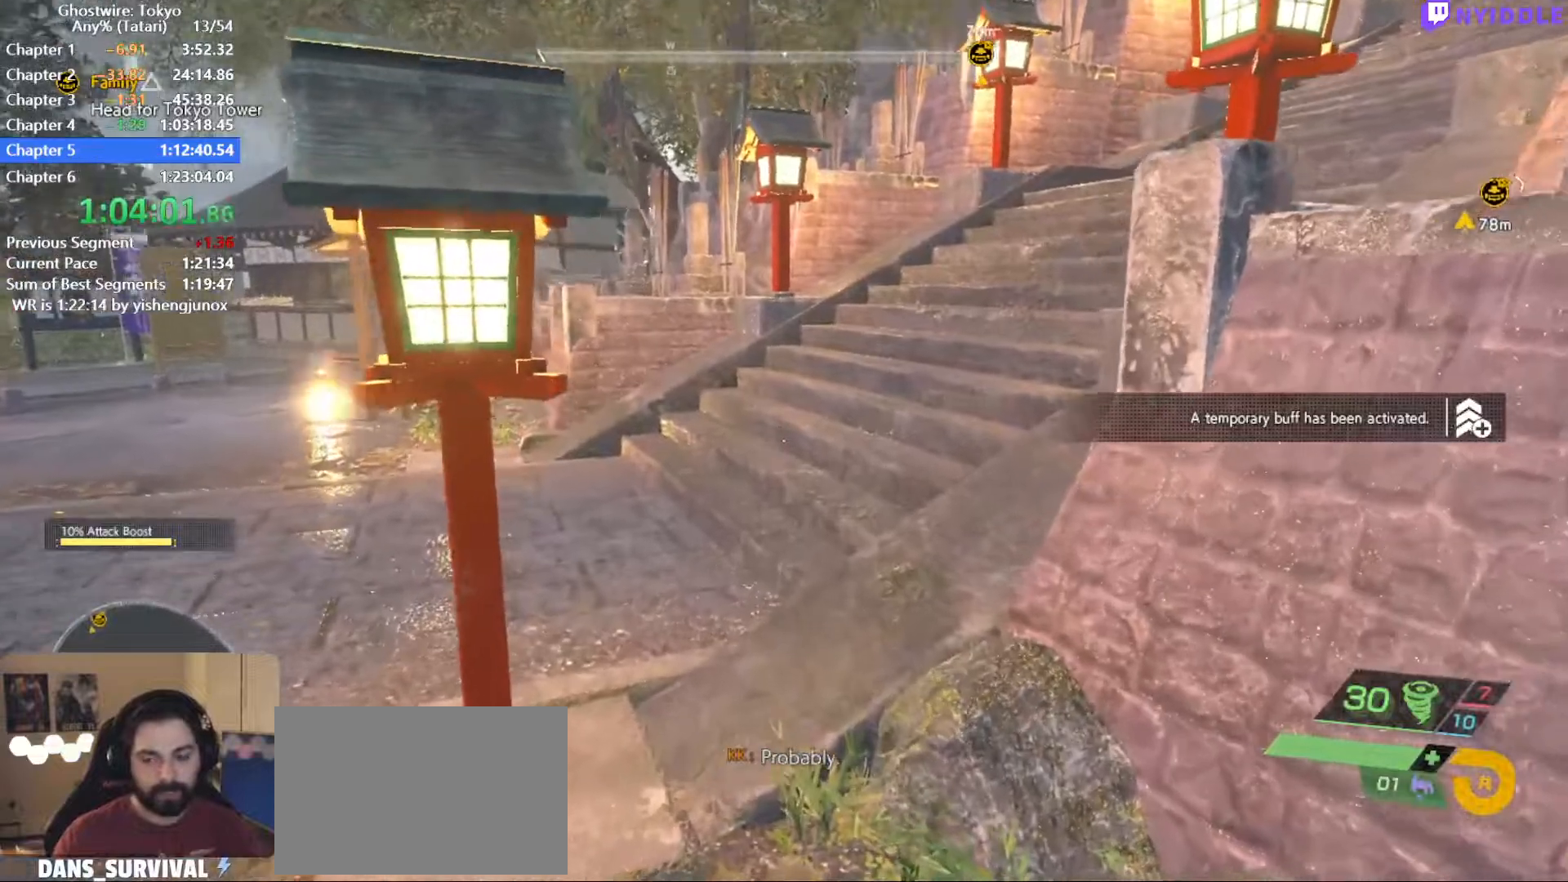
{"keys": ["shift", "w"], "mouse": [], "events": []}
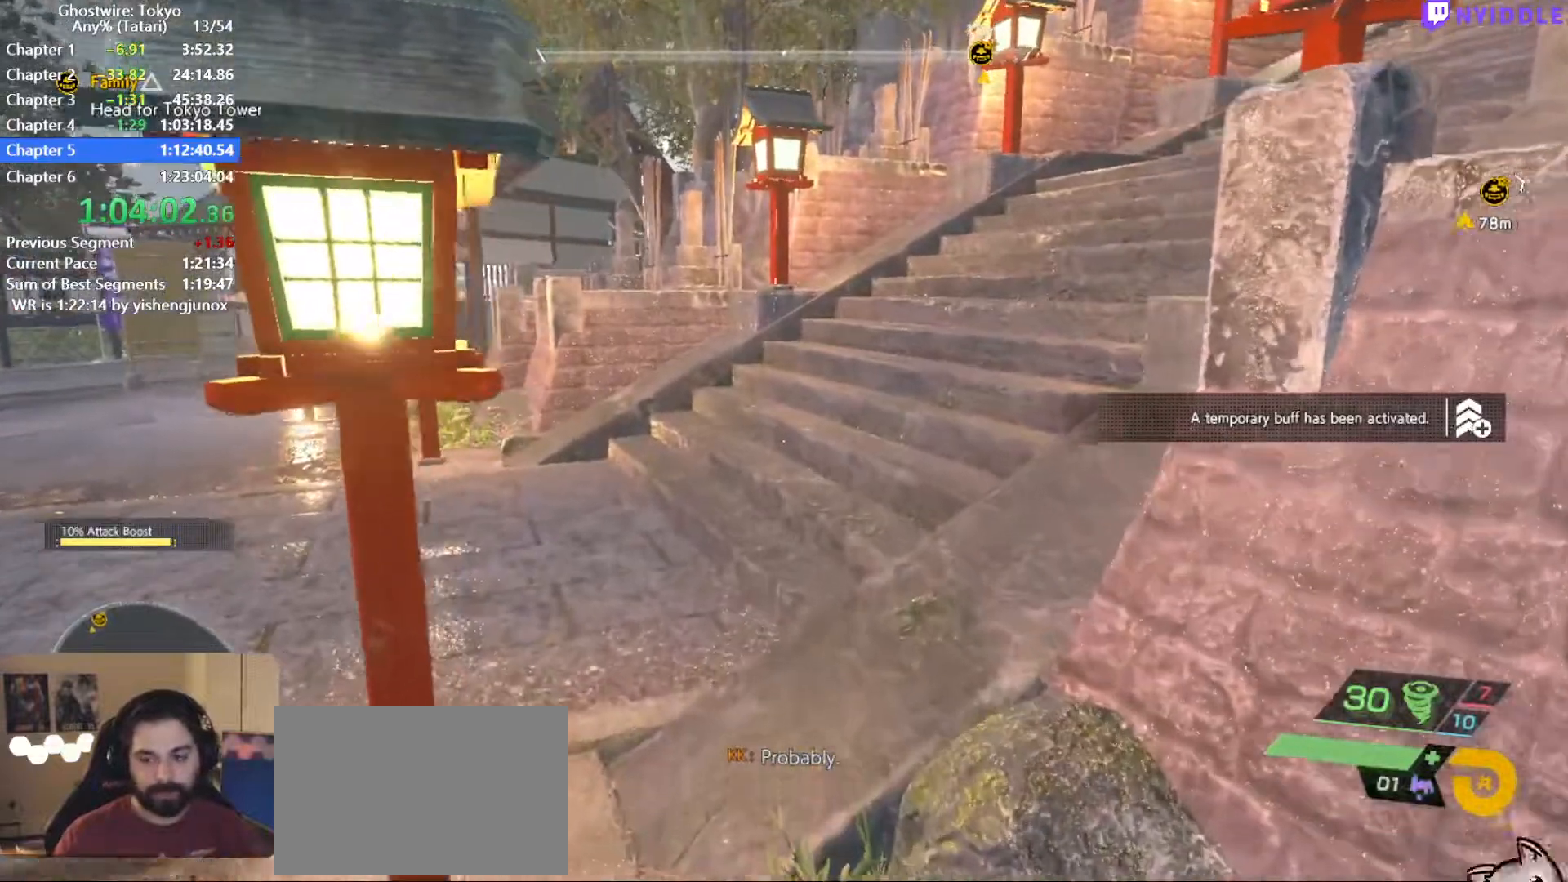
{"keys": ["shift", "w"], "mouse": [], "events": []}
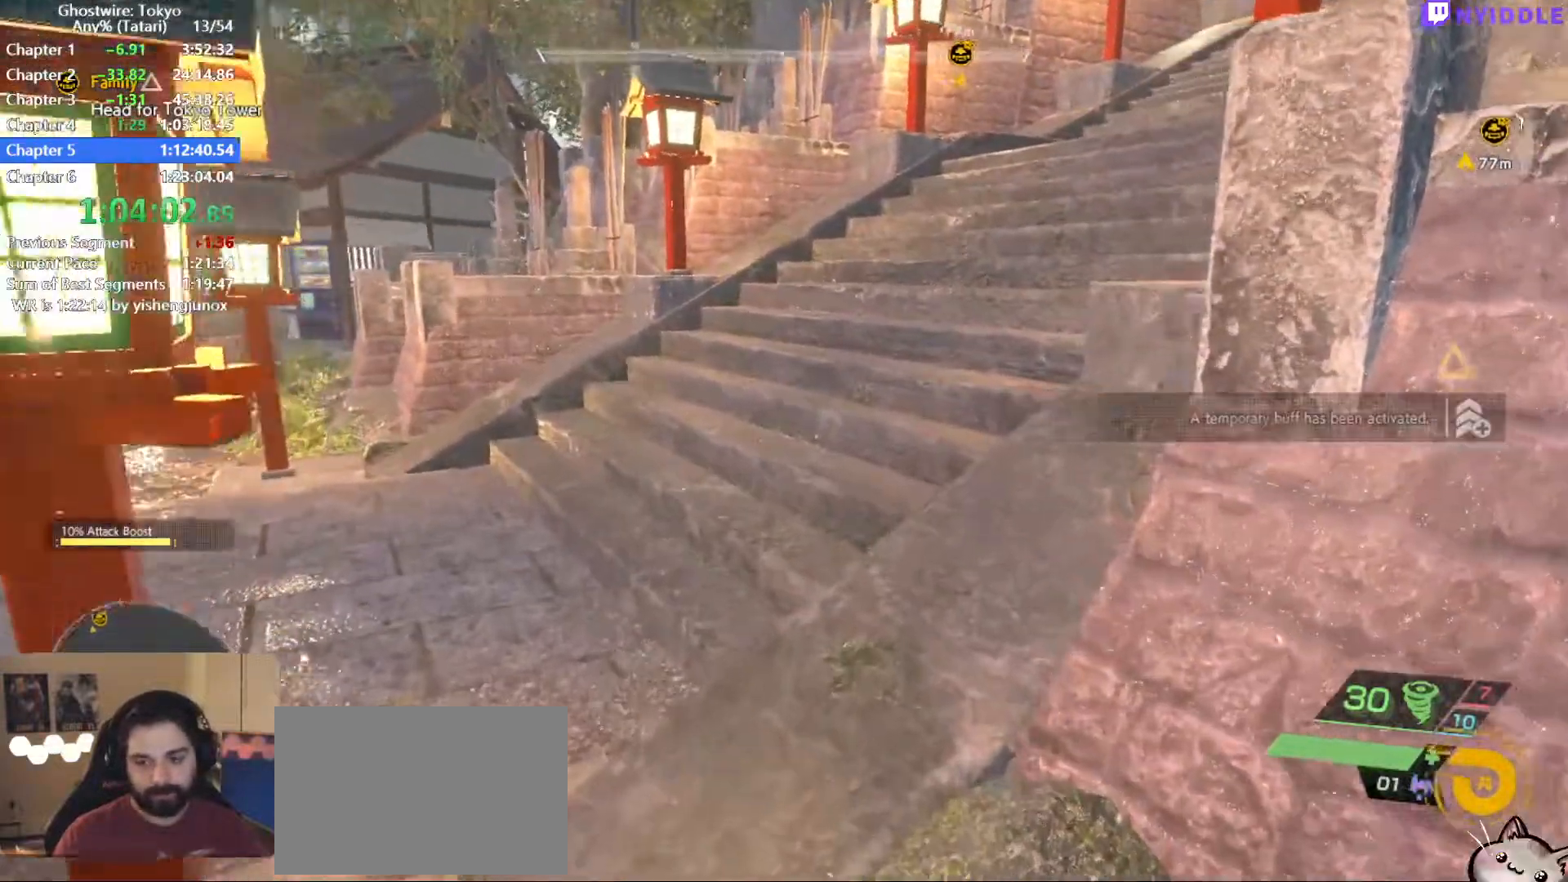
{"keys": ["q", "shift", "w"], "mouse": [], "events": [[417, "space", "down"], [467, "q", "down"], [500, "space", "up"]]}
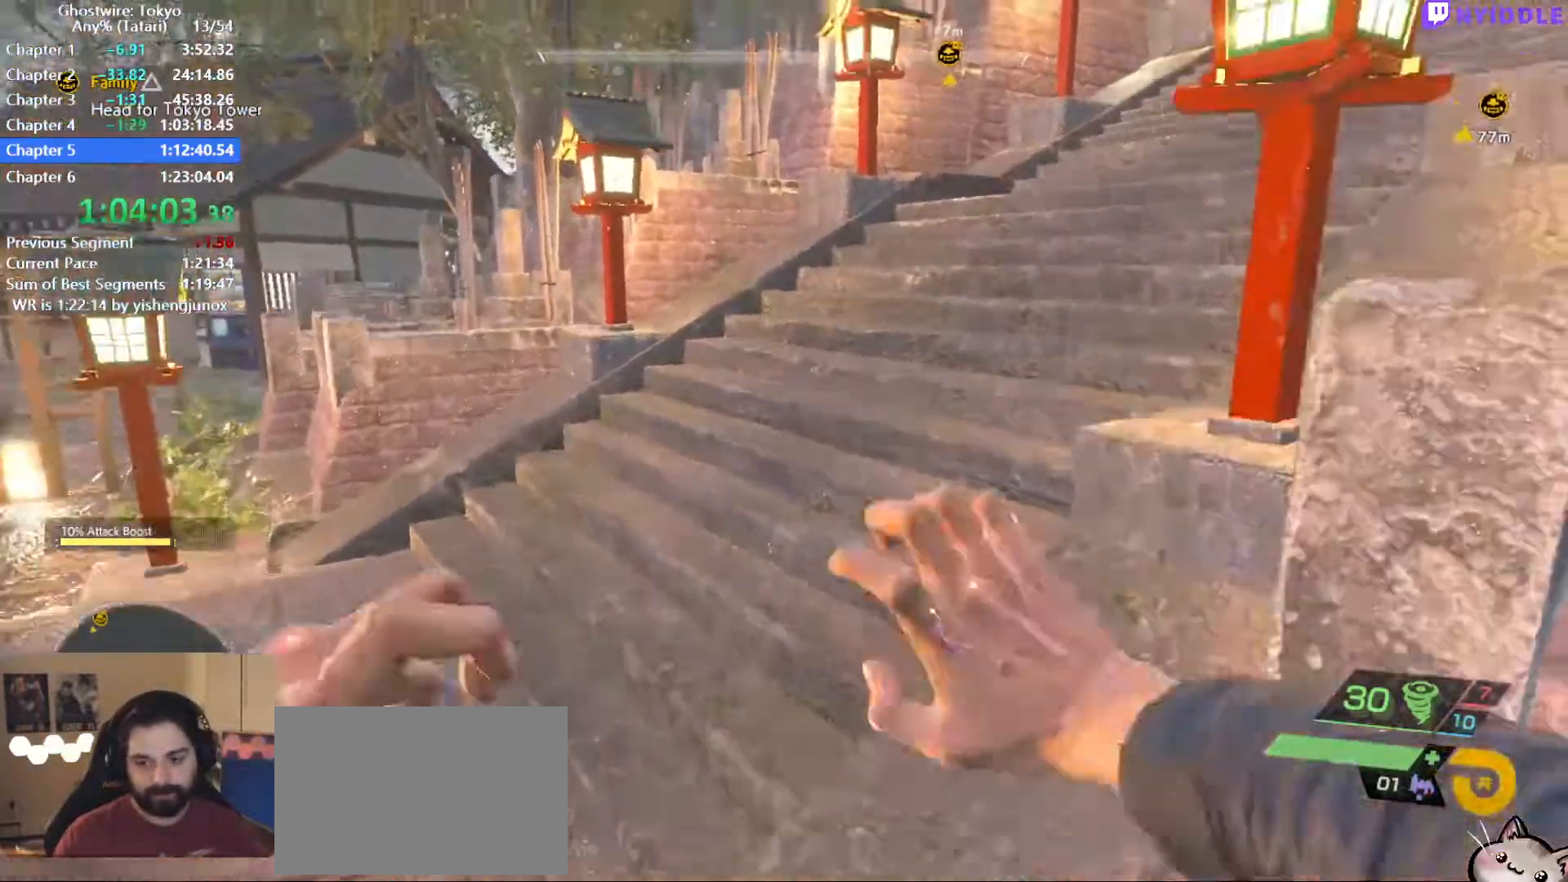
{"keys": ["q", "shift", "w"], "mouse": [], "events": []}